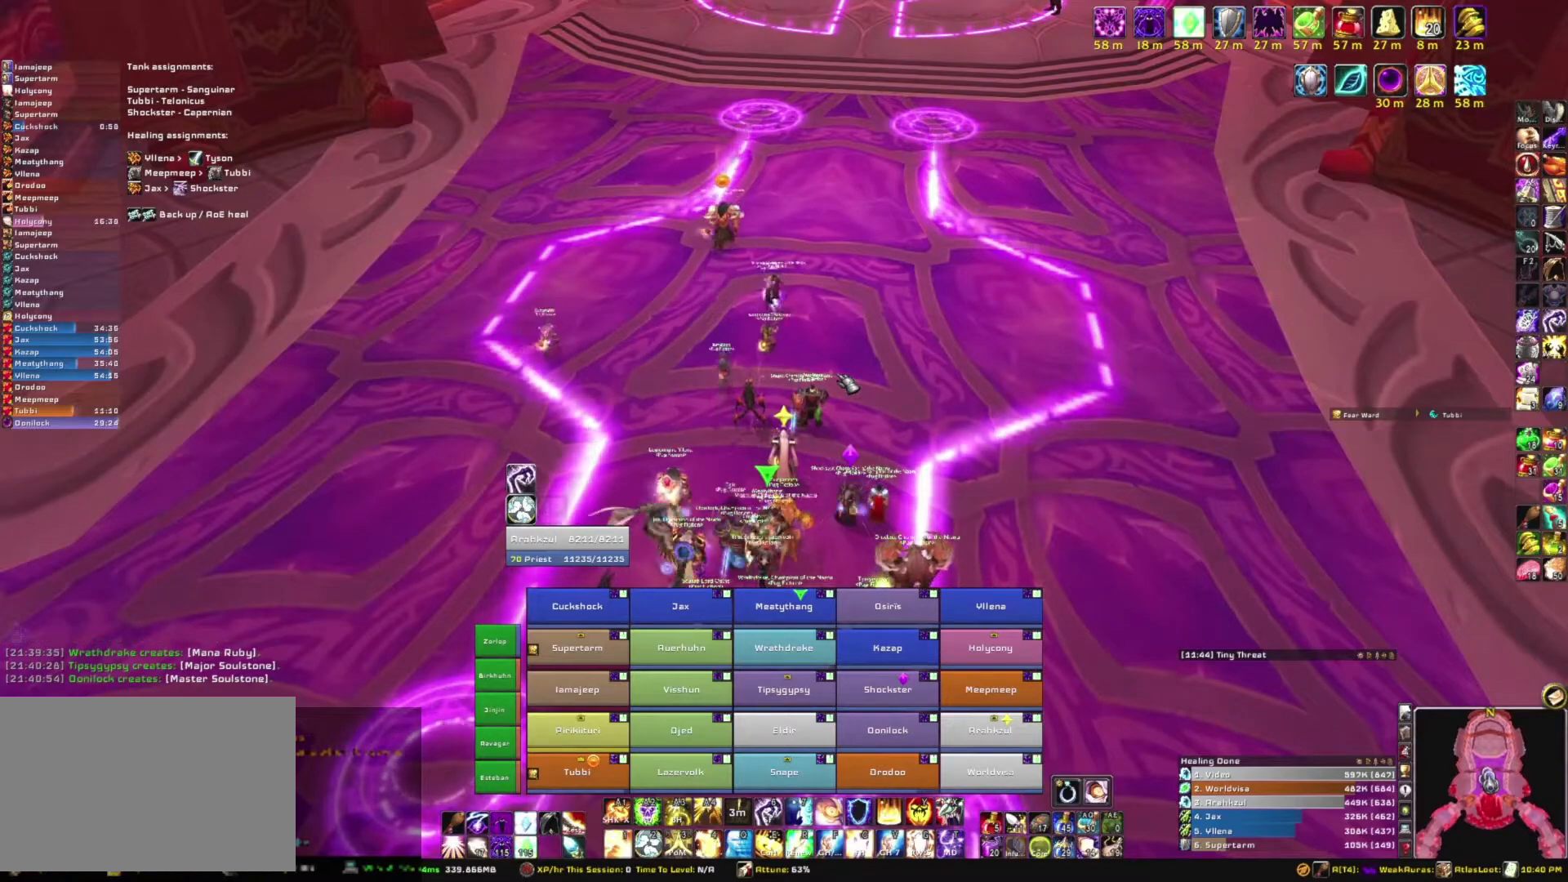
Gameplay with keyboard and mouse; each line is a JSON object with the keys and mouse buttons held at the frame after it. "events" lists presses ("down") and releases ("up") of "1", "2", "3", "4", "5", "a", "alt", "b", "c", "ctrl", "d", "e", "f", "g", "q", "r", "s", "shift", "space", "t", "tab", "tilde", "v", "w", "x", "z", "mouse_left", "mouse_wheel", "mouse_right", "mouse_mb4" and "mouse_mb5" between this image and that frame as [ms after this image, input, new state], when the widget could be followed in between. "mouse_left", "mouse_wheel", "mouse_right", "mouse_mb4", "mouse_mb5" = the "left", "wheel", "right", "mb4", "mb5" buttons of the "mouse" list. No other keys are recorded. "wheel" means that the mouse wheel is clicked or scrolled. Mouse movement is not recorded.
{"keys": ["w"], "mouse": [], "events": [[400, "w", "down"]]}
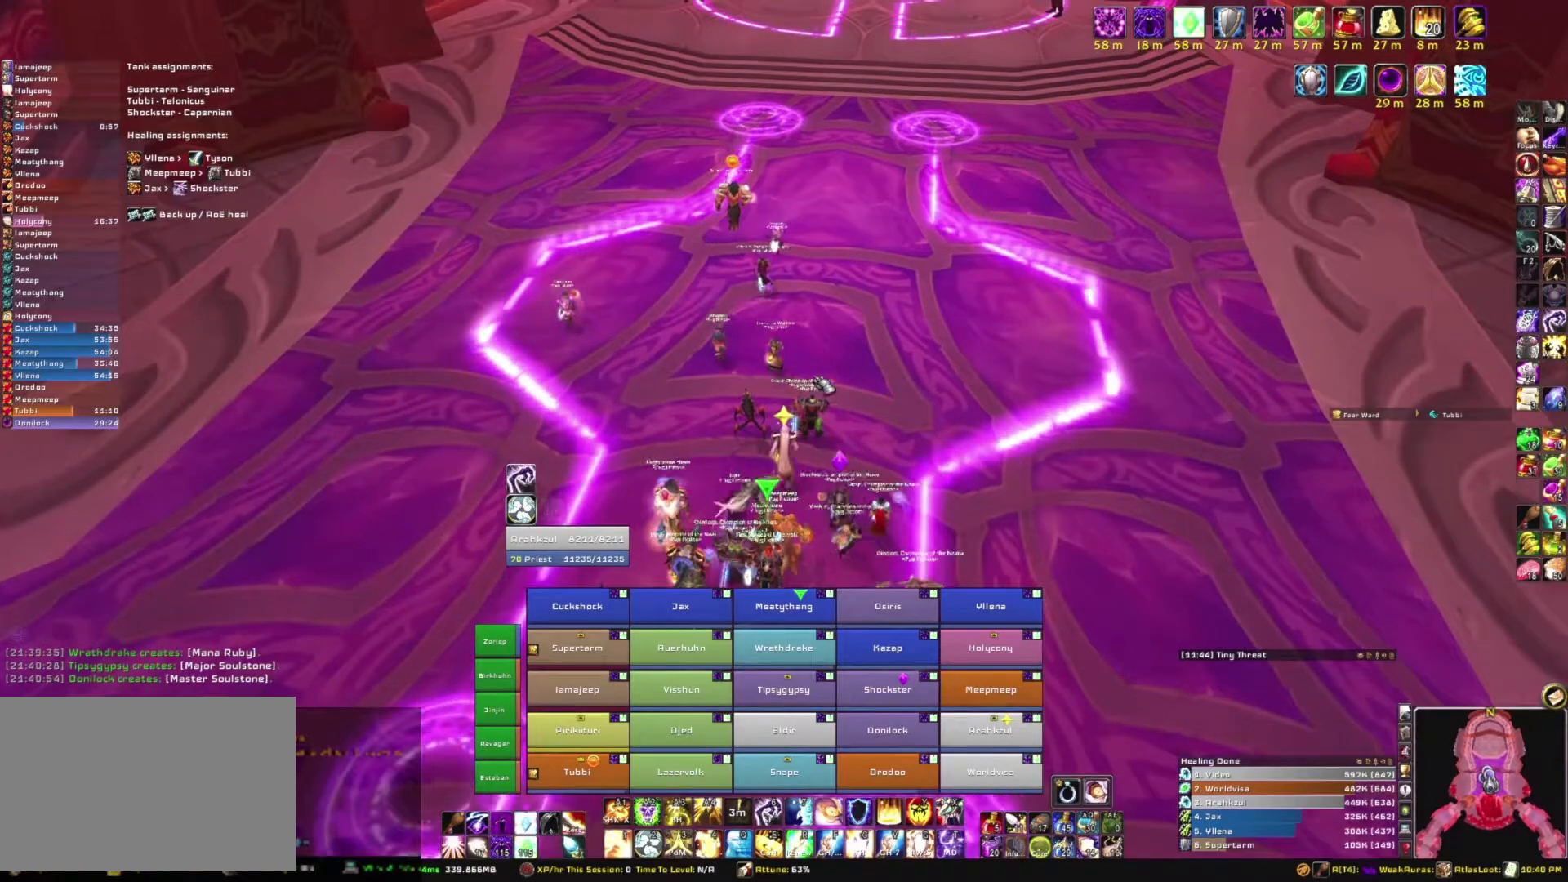
{"keys": ["w"], "mouse": [], "events": []}
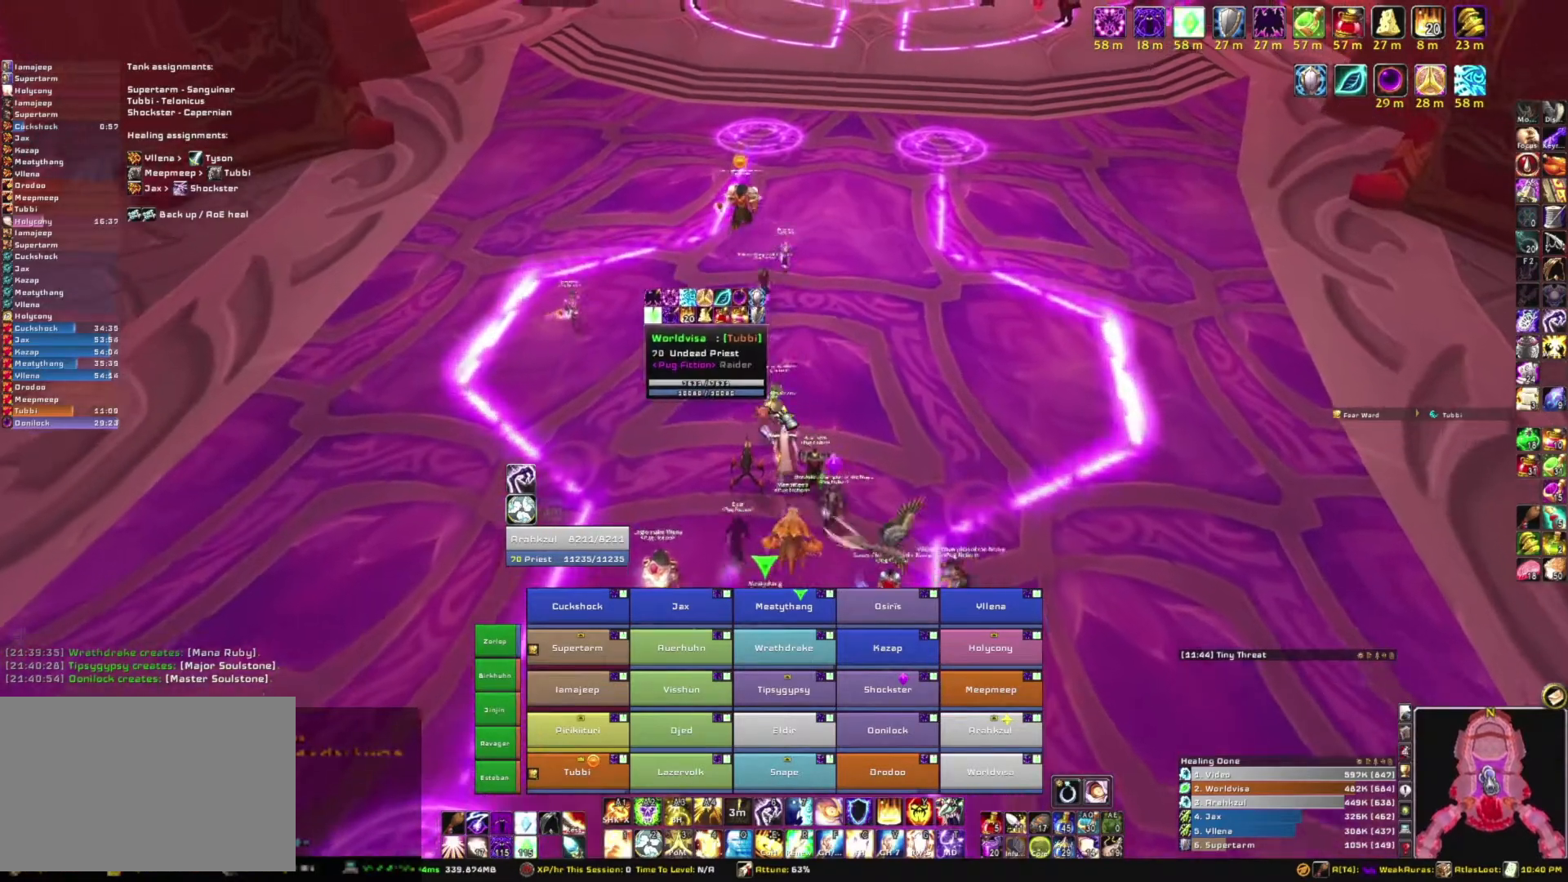
{"keys": ["w"], "mouse": [], "events": [[133, "mouse_right", "down"], [500, "mouse_right", "up"]]}
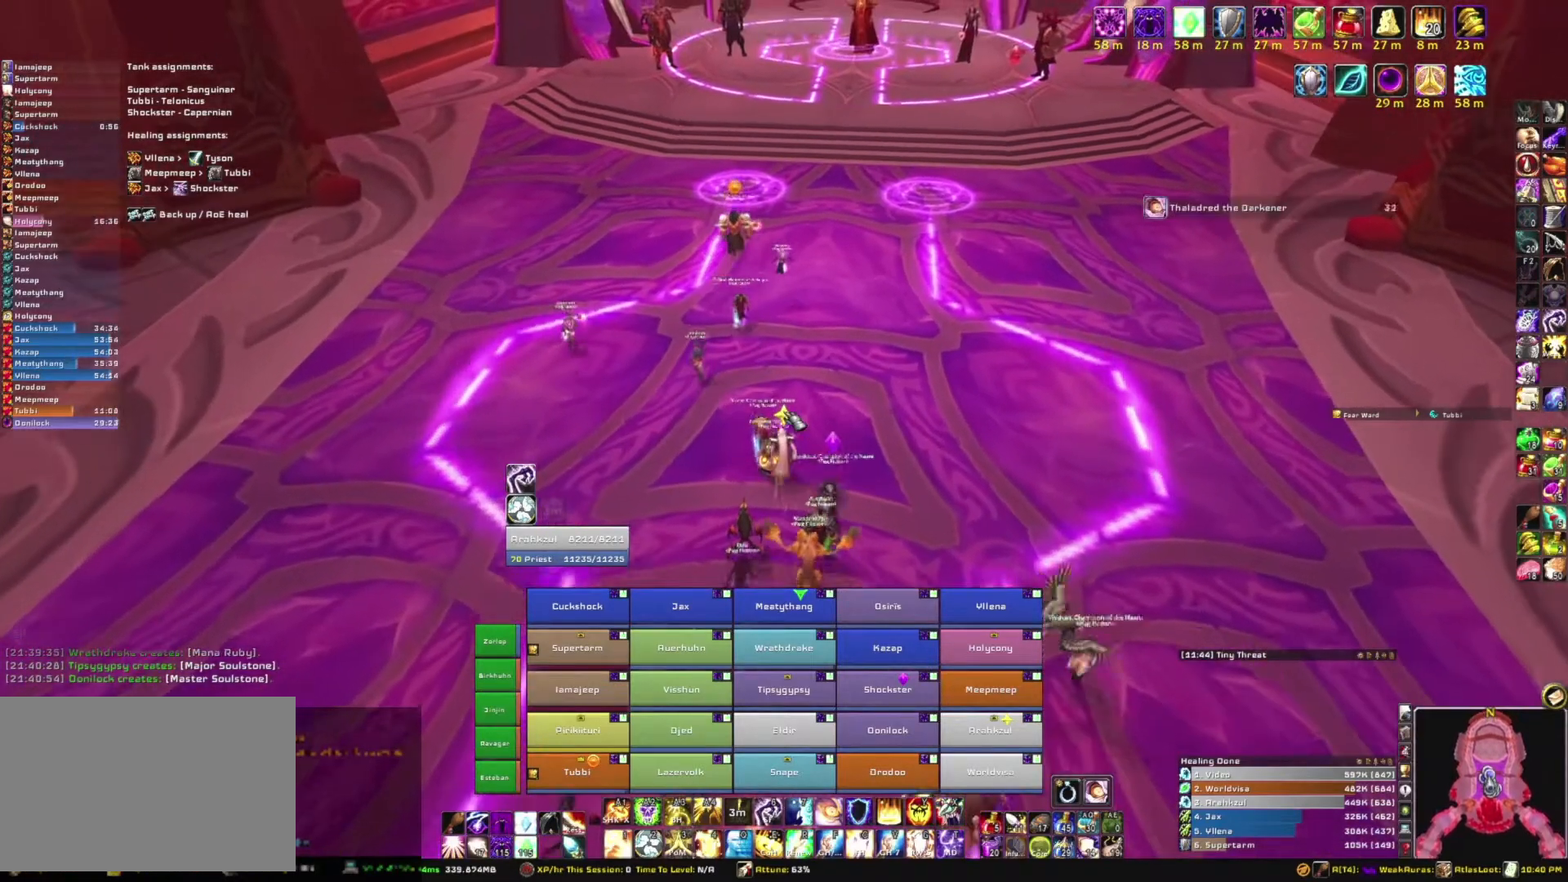
{"keys": ["w"], "mouse": ["right"], "events": [[467, "mouse_right", "down"]]}
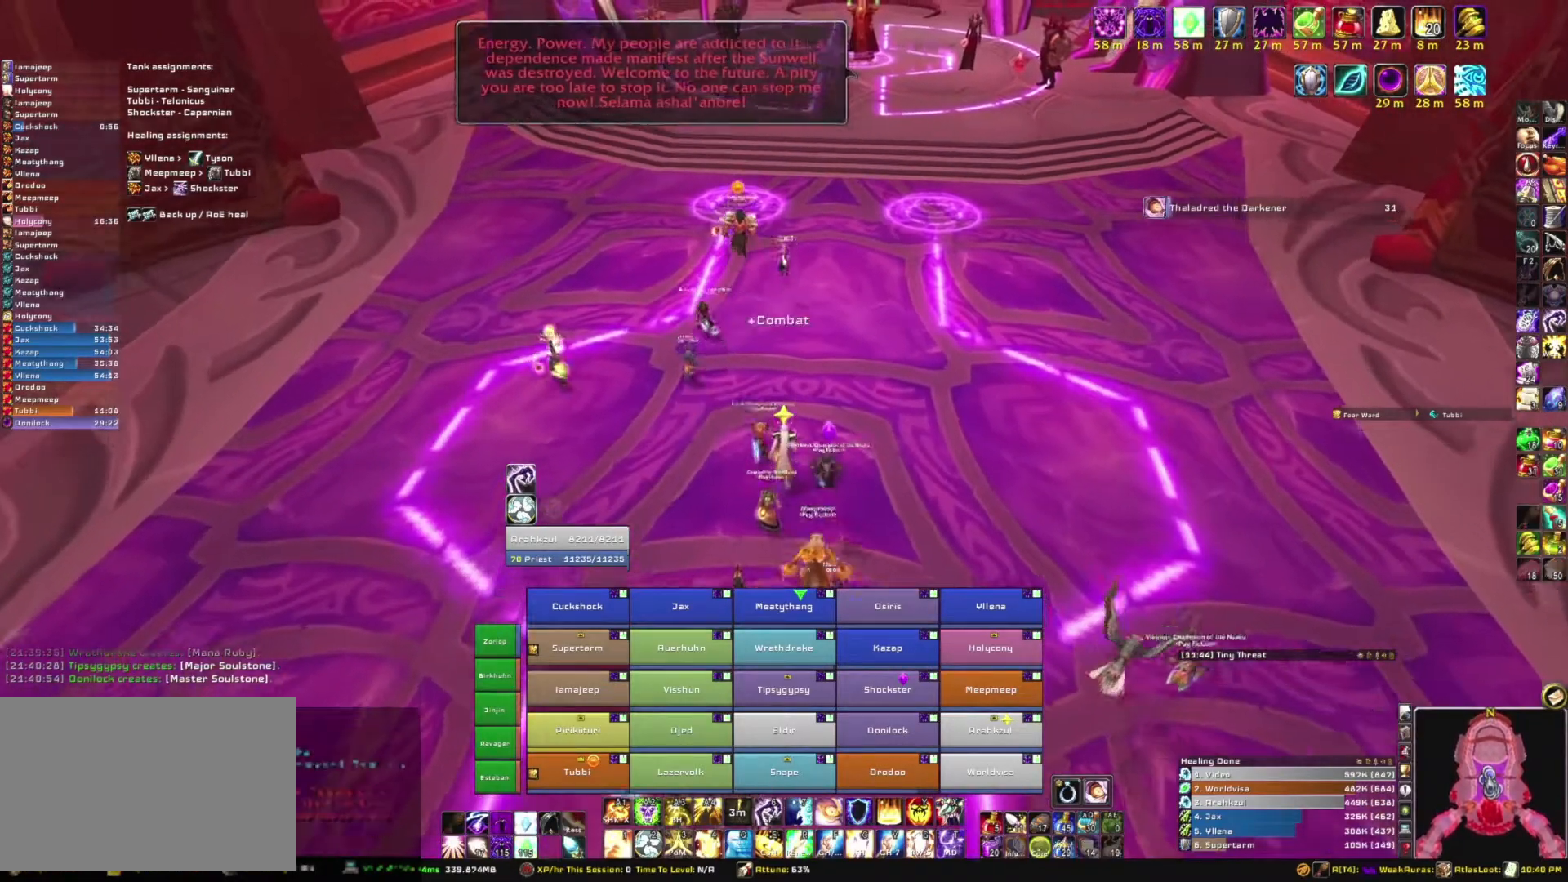
{"keys": ["w"], "mouse": [], "events": [[467, "mouse_right", "up"]]}
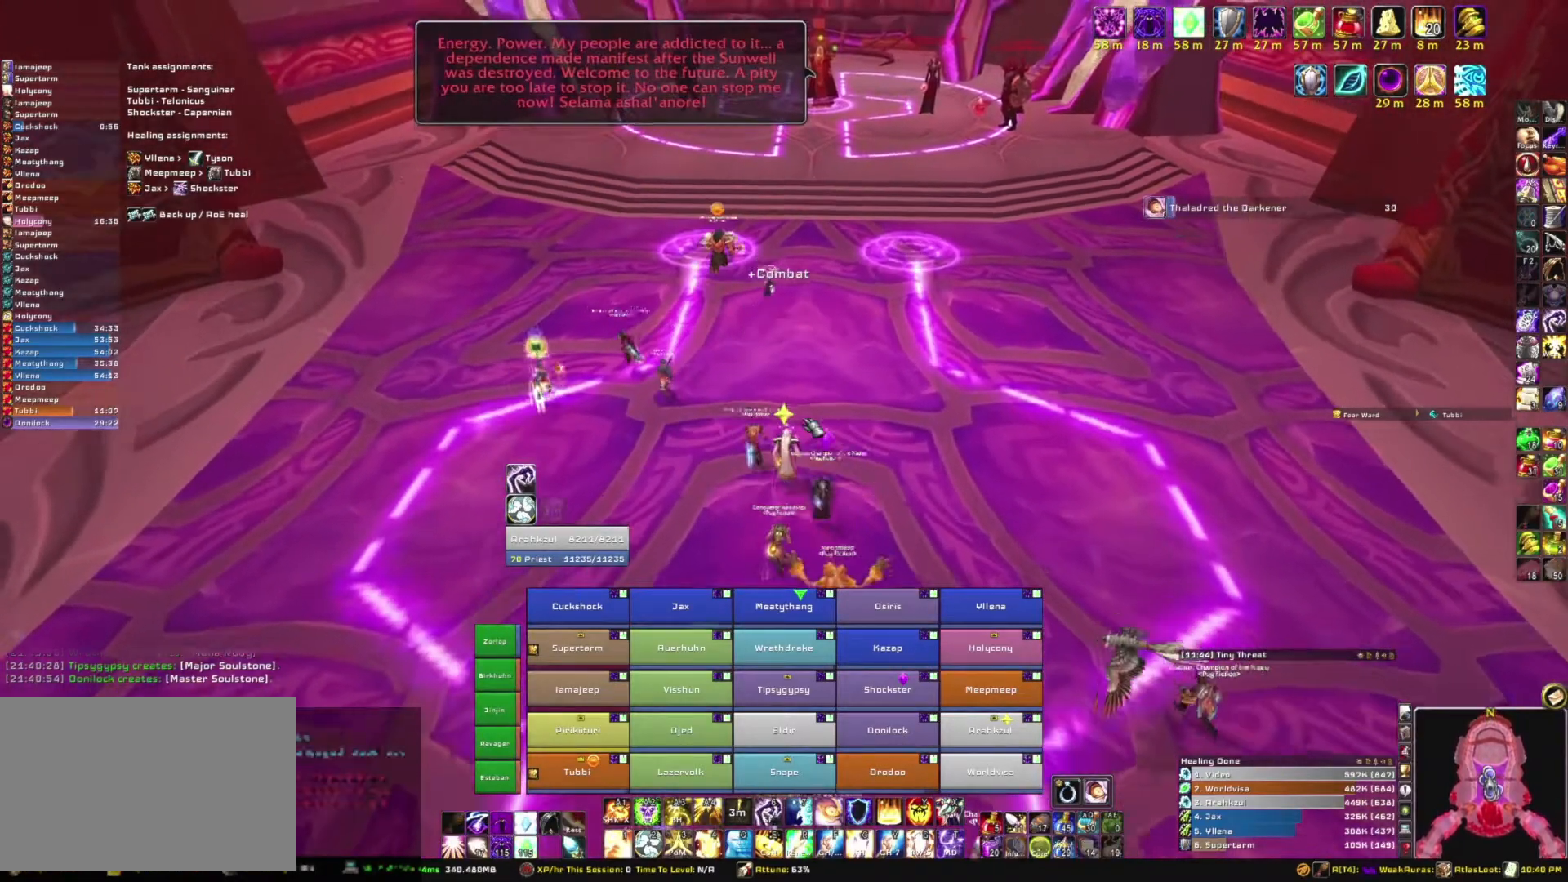
{"keys": [], "mouse": ["right"], "events": [[134, "w", "up"], [300, "mouse_right", "down"]]}
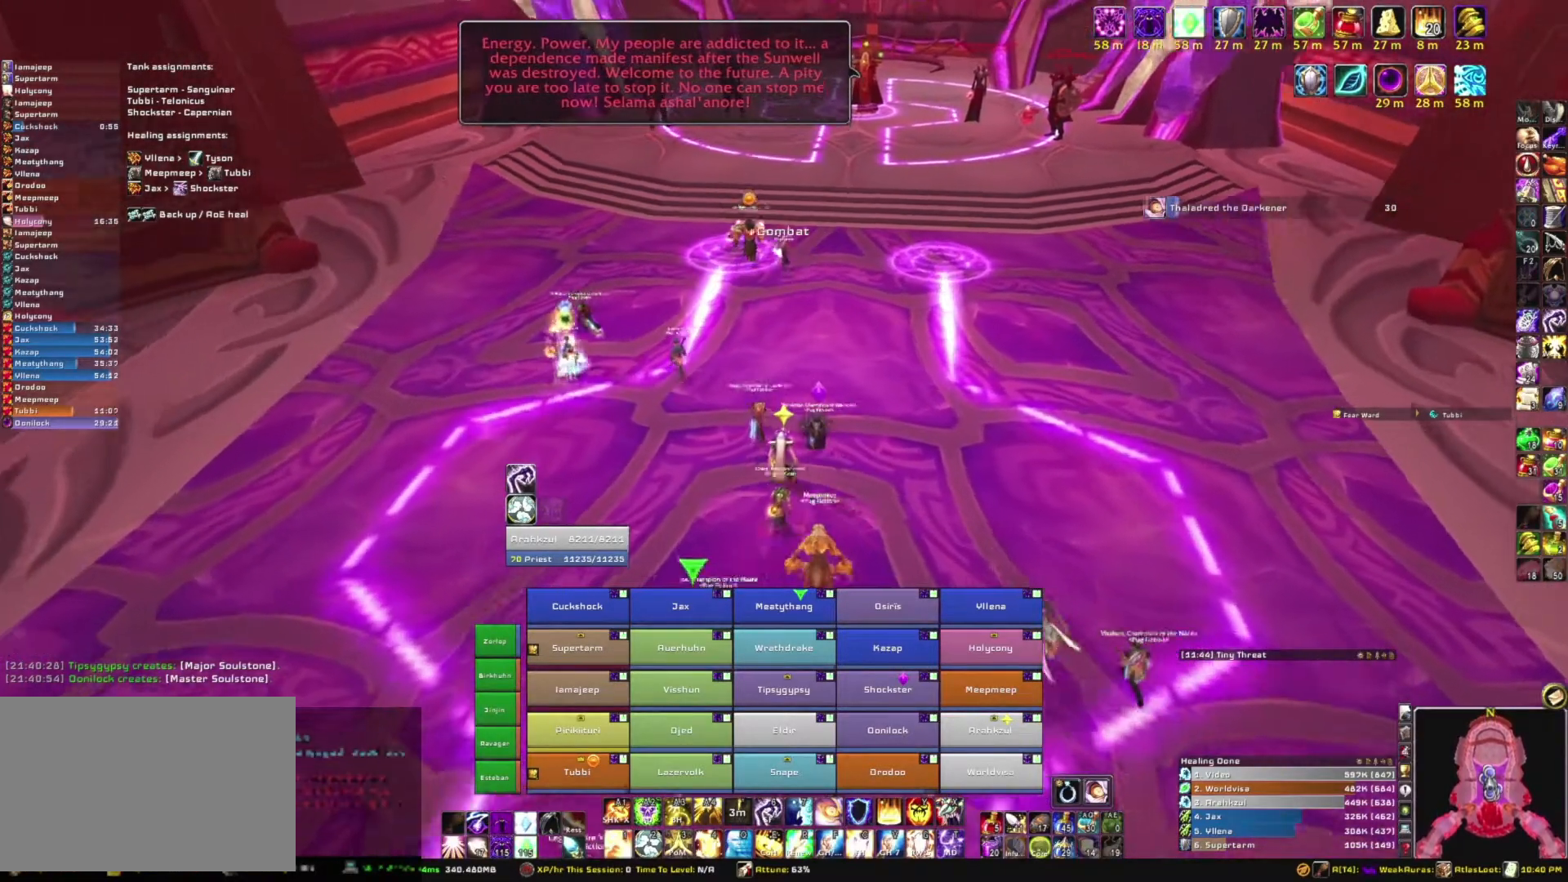
{"keys": ["w"], "mouse": ["right"], "events": [[400, "w", "down"]]}
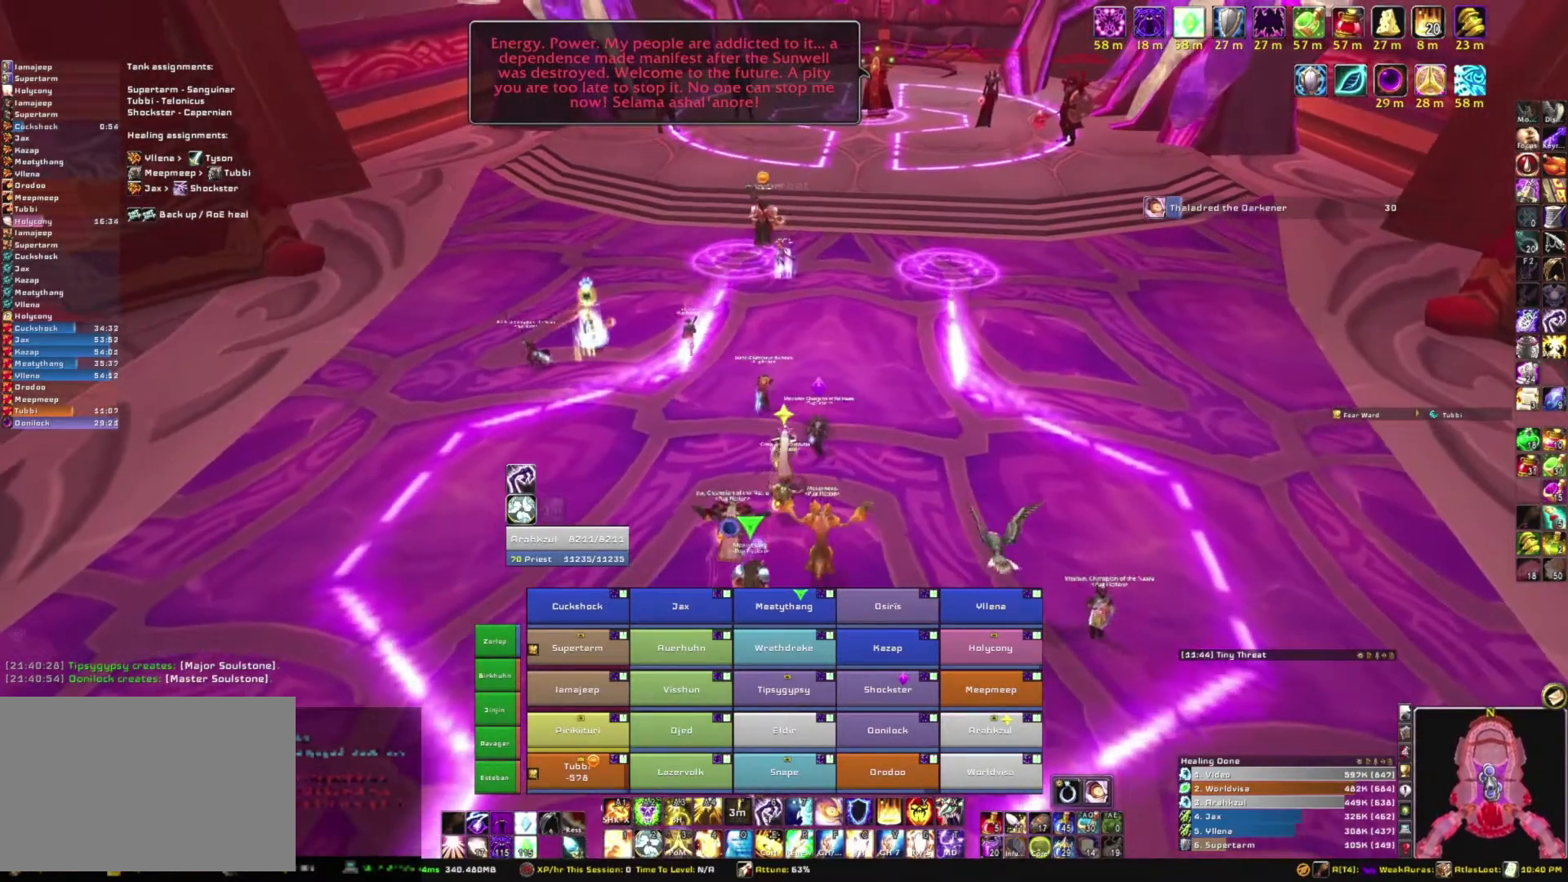
{"keys": ["d", "w"], "mouse": ["right"], "events": [[300, "d", "down"]]}
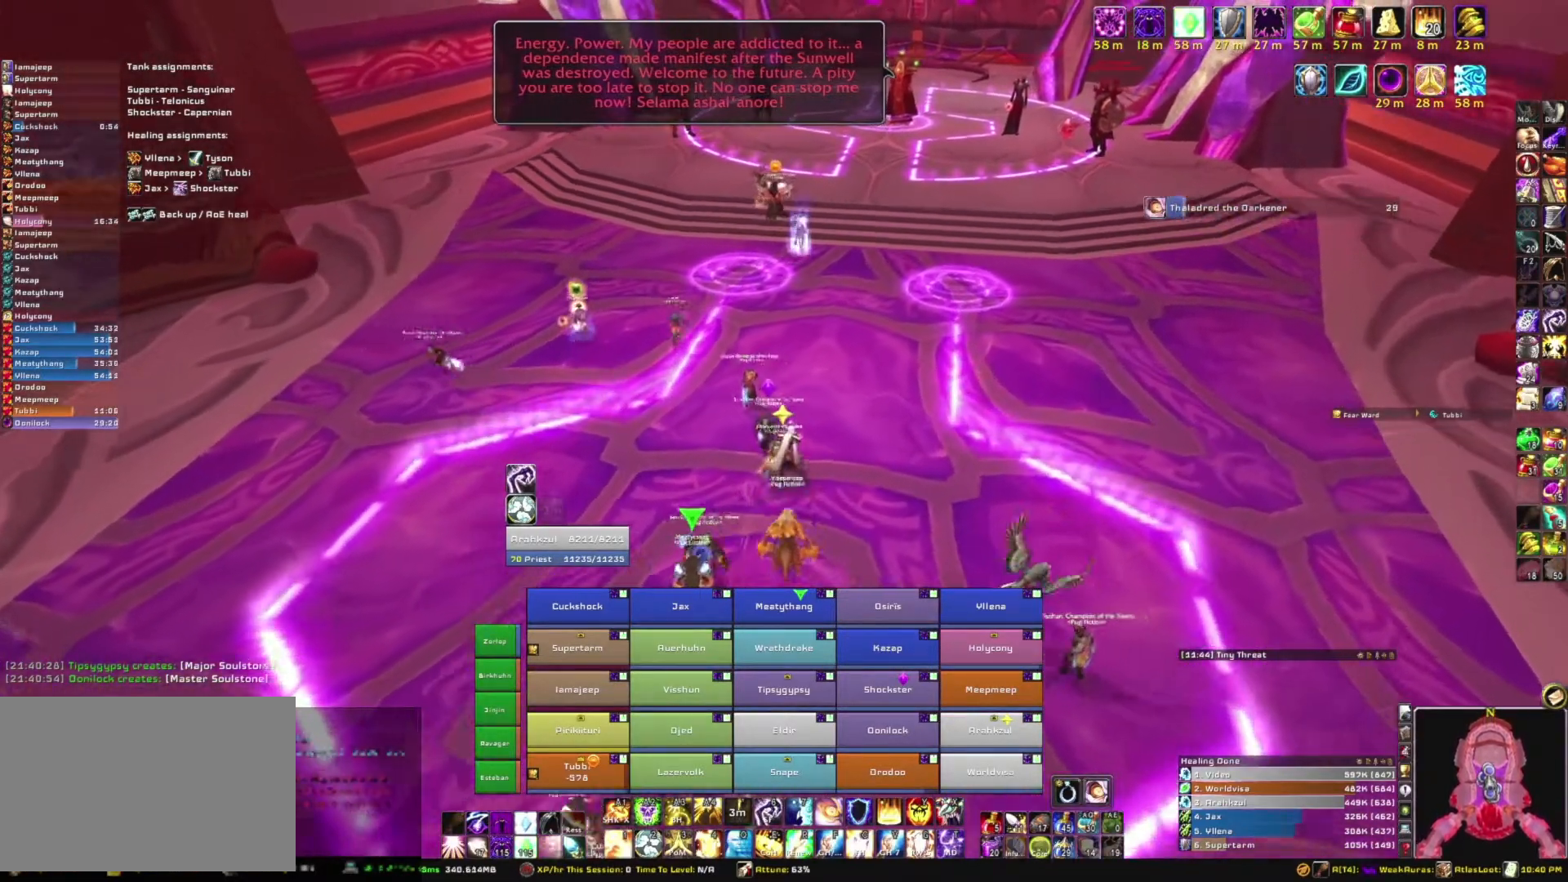
{"keys": [], "mouse": ["right"], "events": [[133, "d", "up"], [367, "w", "up"]]}
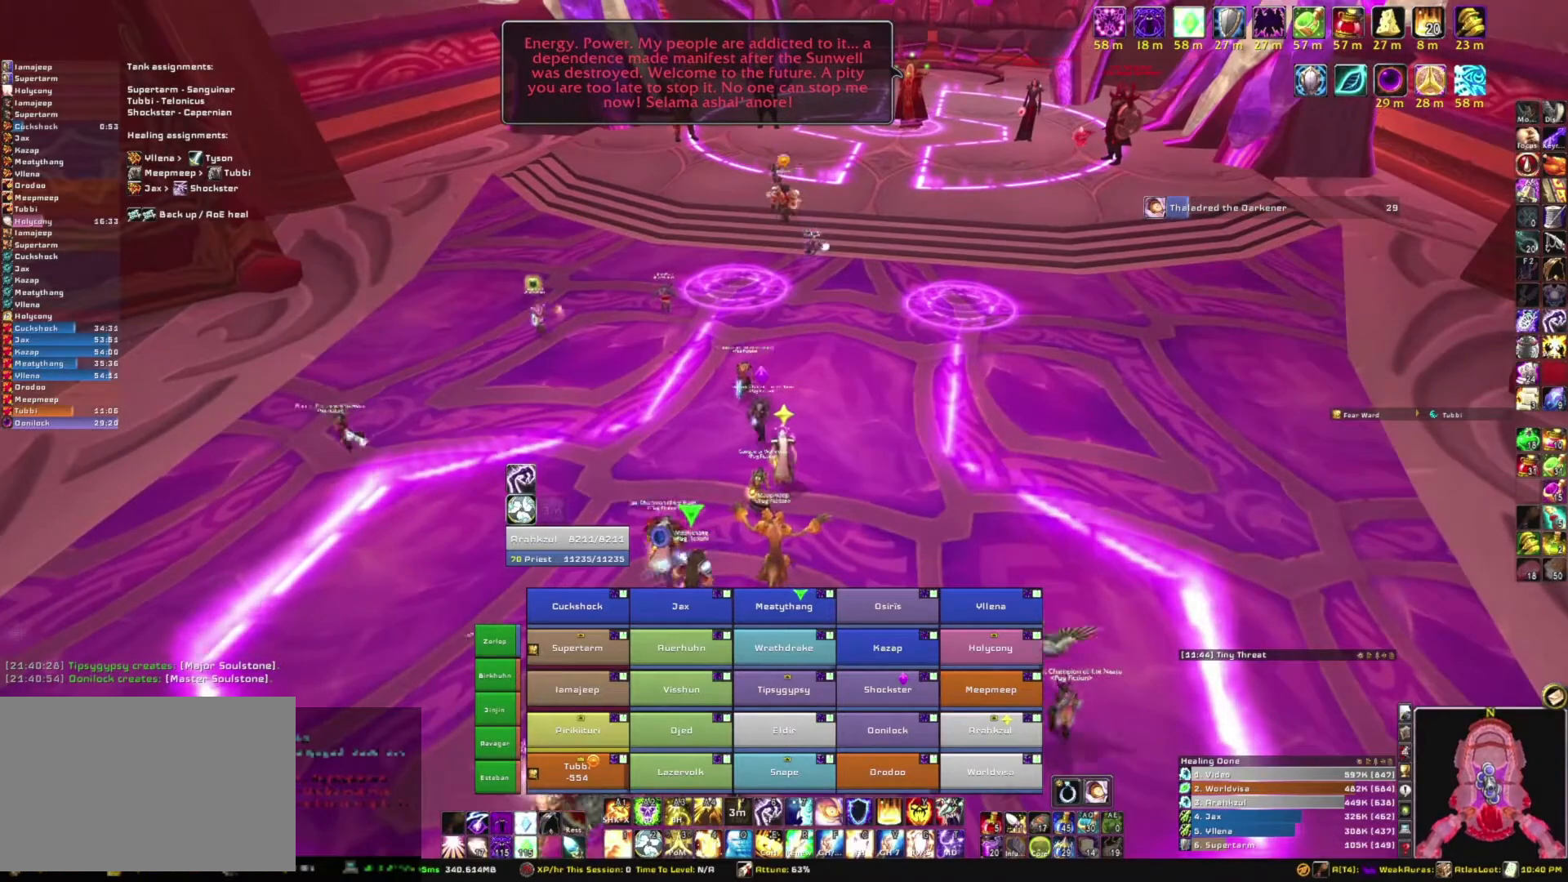
{"keys": ["d"], "mouse": ["right"], "events": [[467, "d", "down"]]}
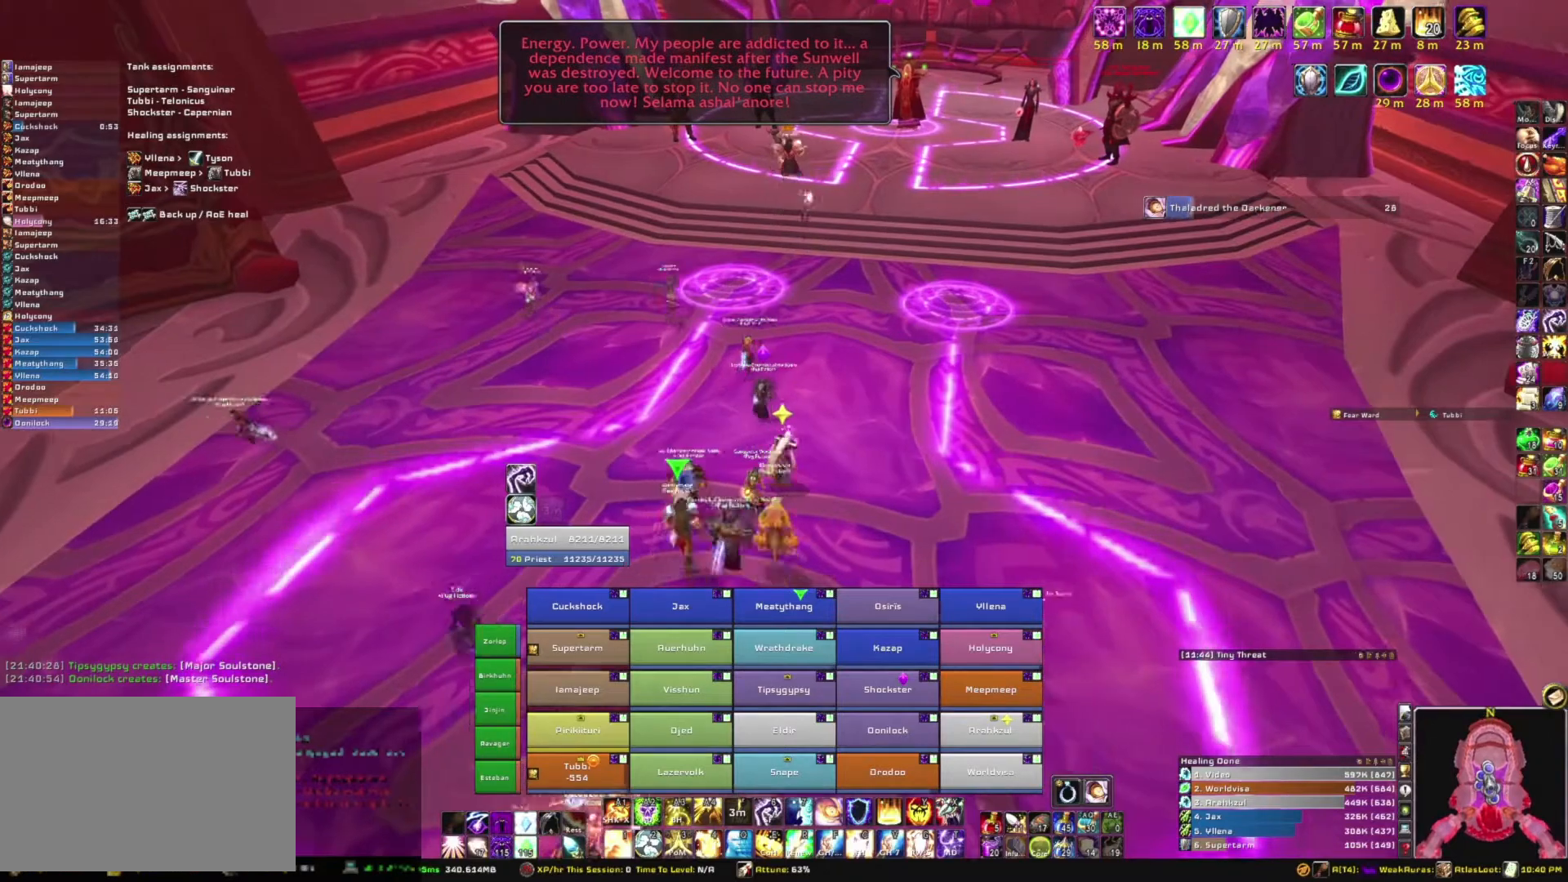
{"keys": [], "mouse": ["right"], "events": [[167, "d", "up"], [234, "w", "down"], [334, "w", "up"]]}
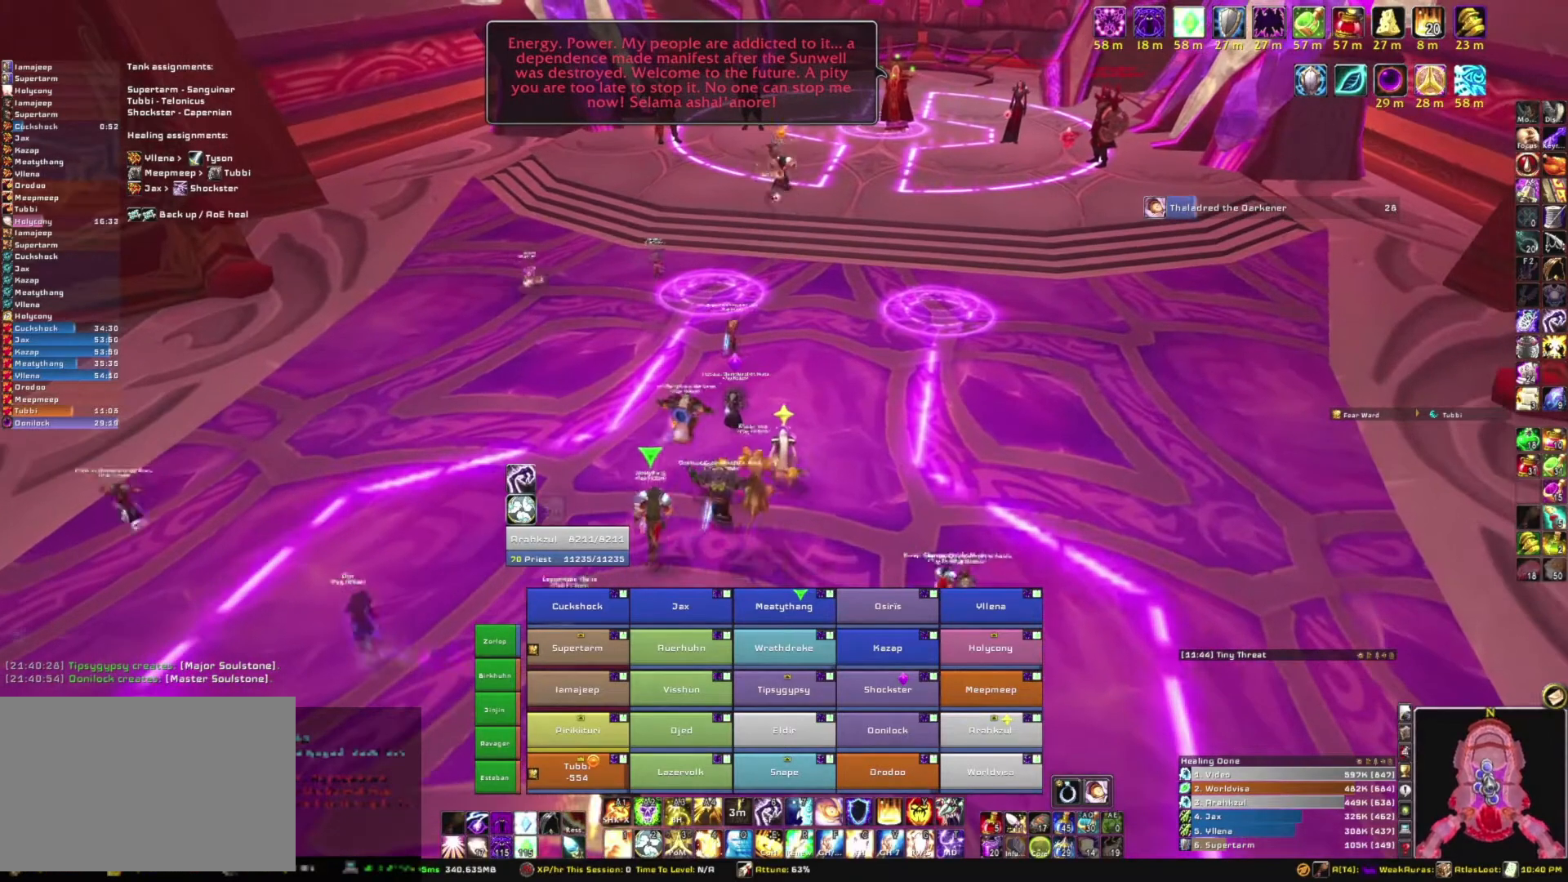
{"keys": [], "mouse": ["right"], "events": []}
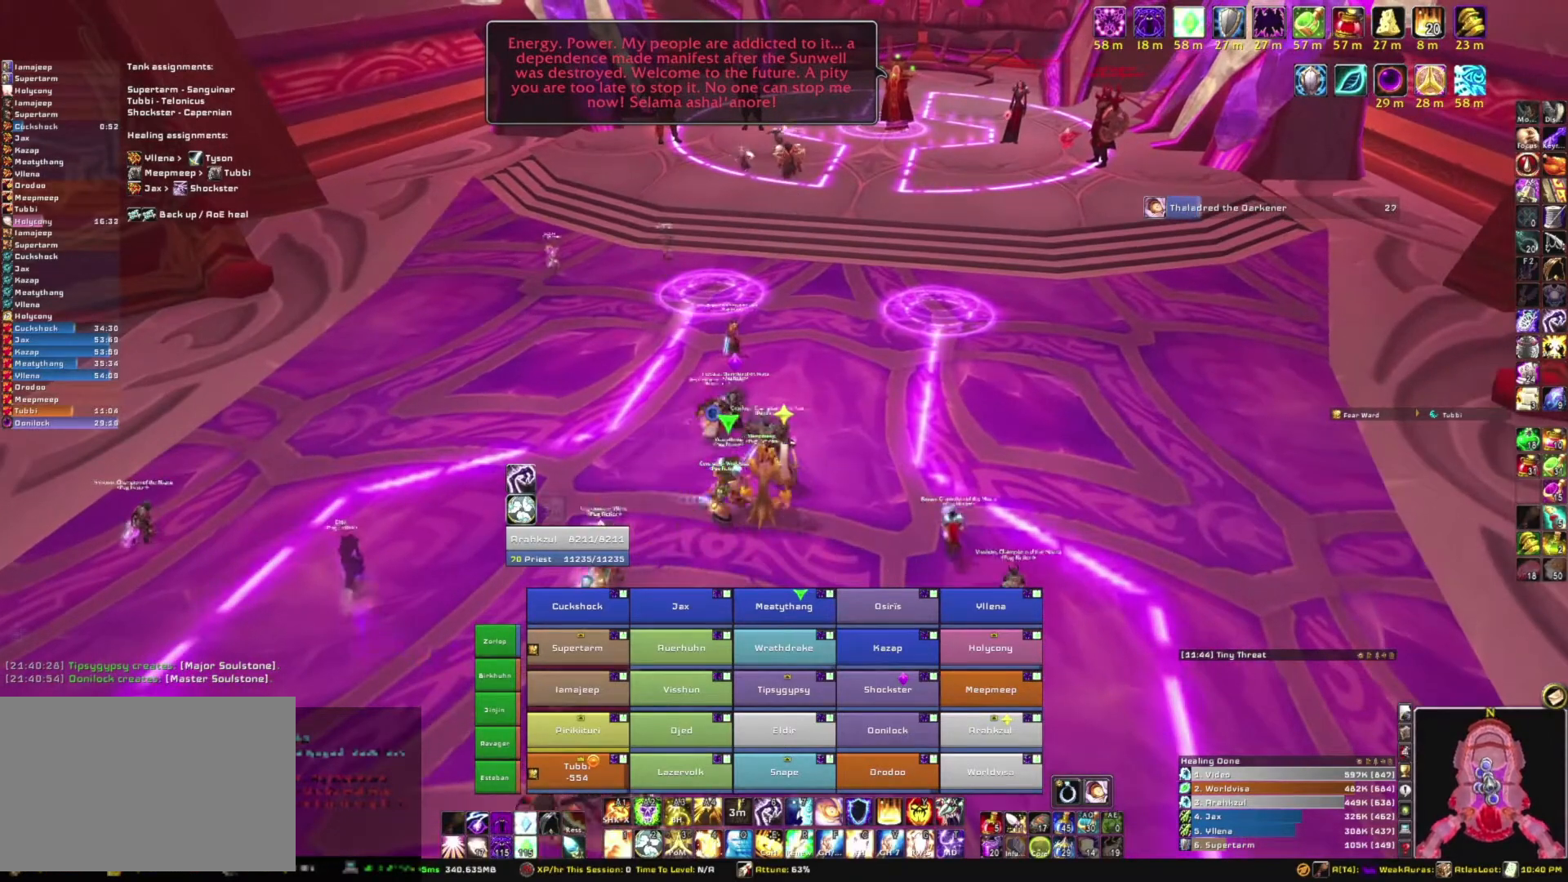
{"keys": [], "mouse": ["right"], "events": []}
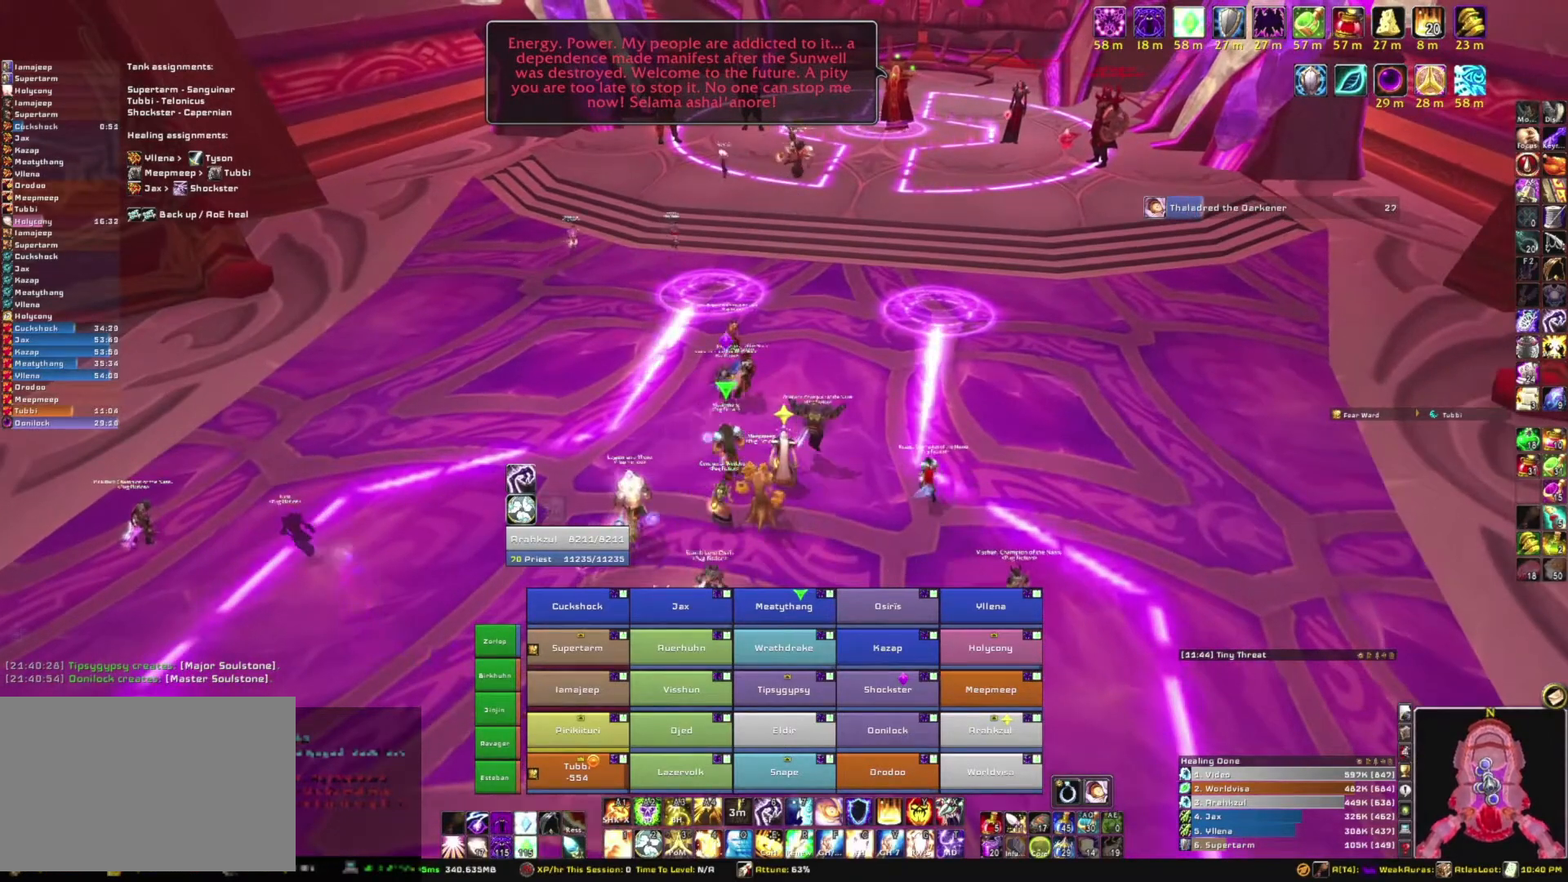
{"keys": [], "mouse": [], "events": [[400, "mouse_right", "up"]]}
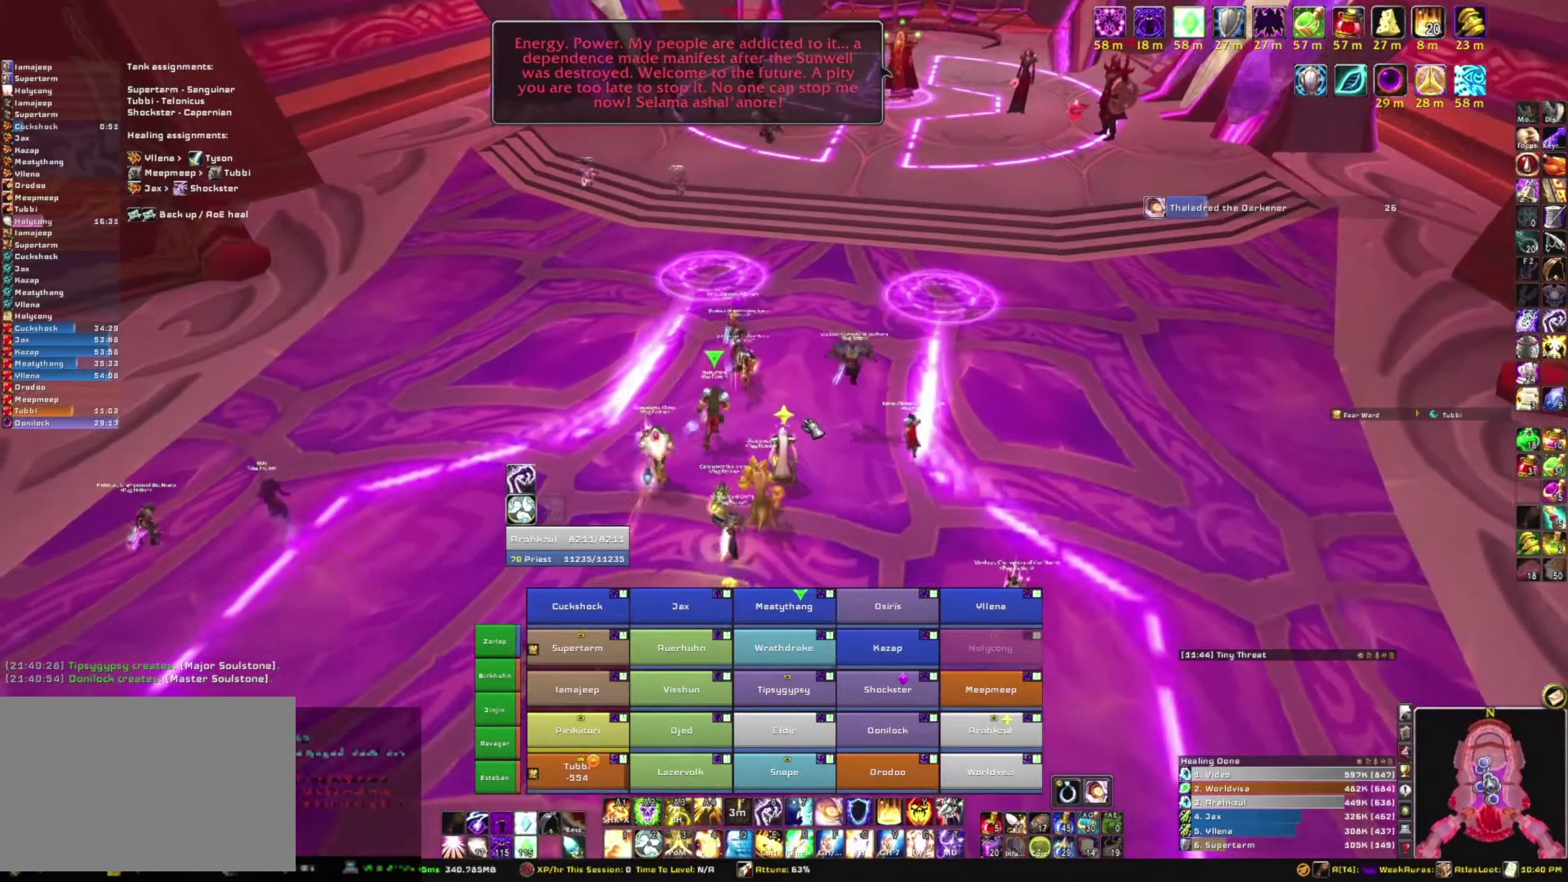
{"keys": [], "mouse": [], "events": []}
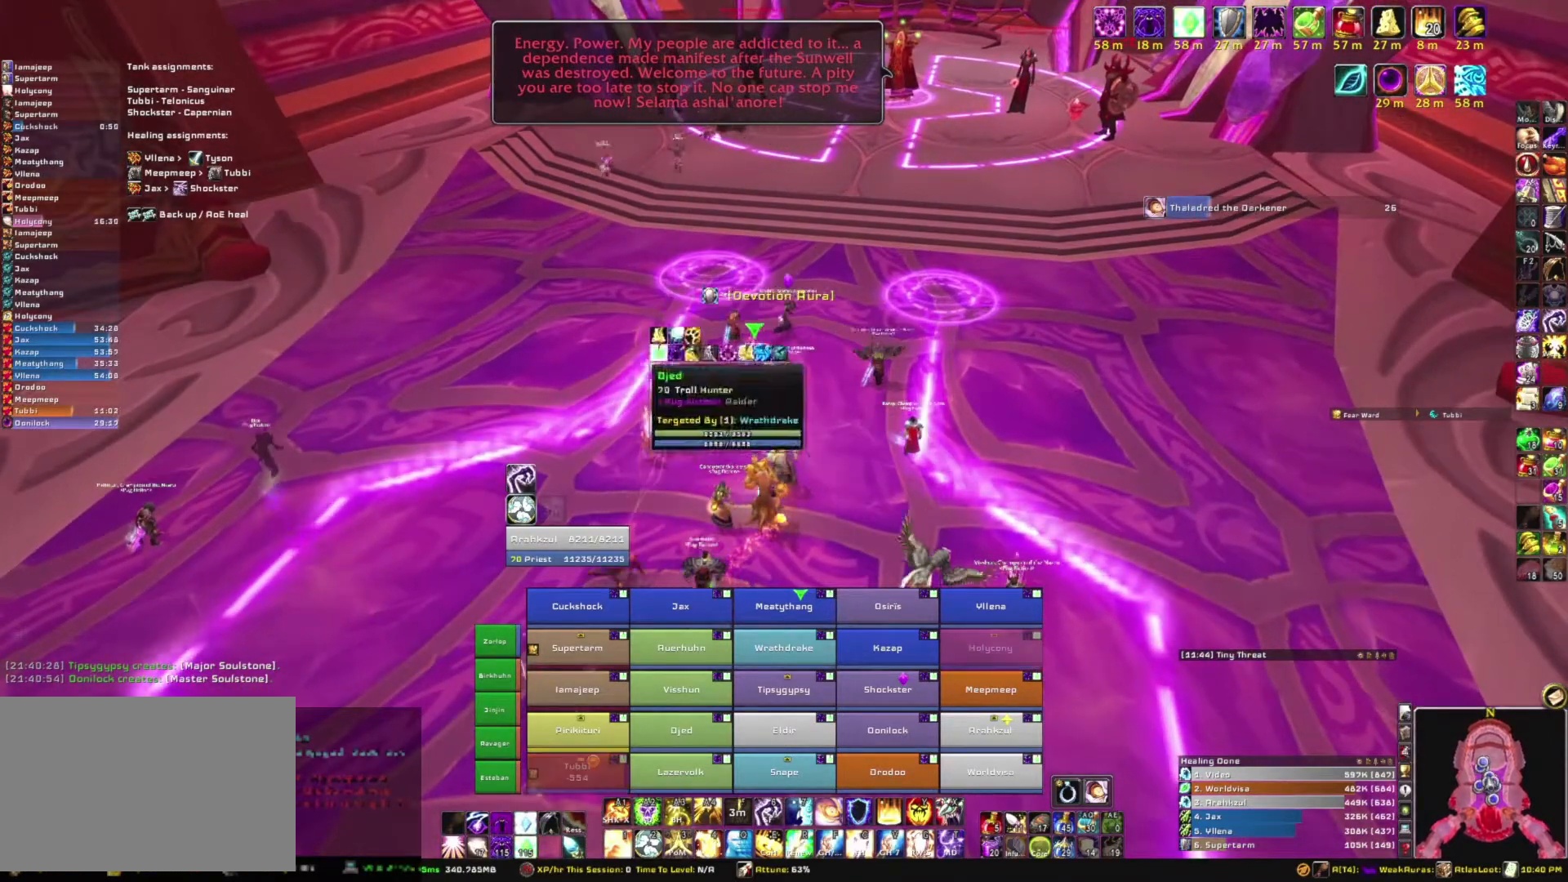
{"keys": [], "mouse": ["right"], "events": [[33, "mouse_right", "down"]]}
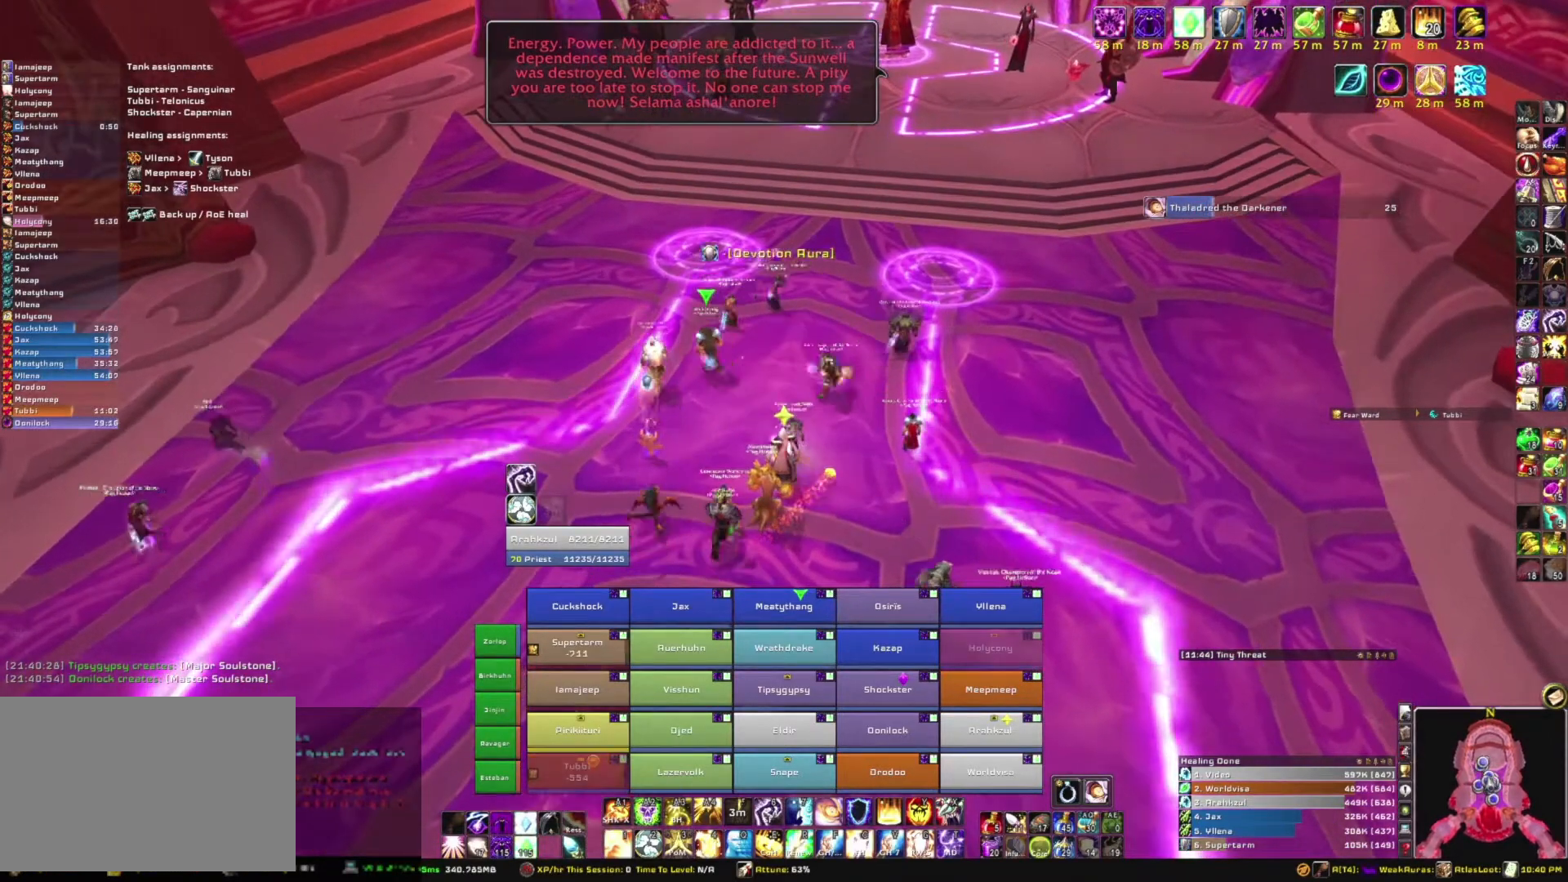
{"keys": [], "mouse": ["right"], "events": []}
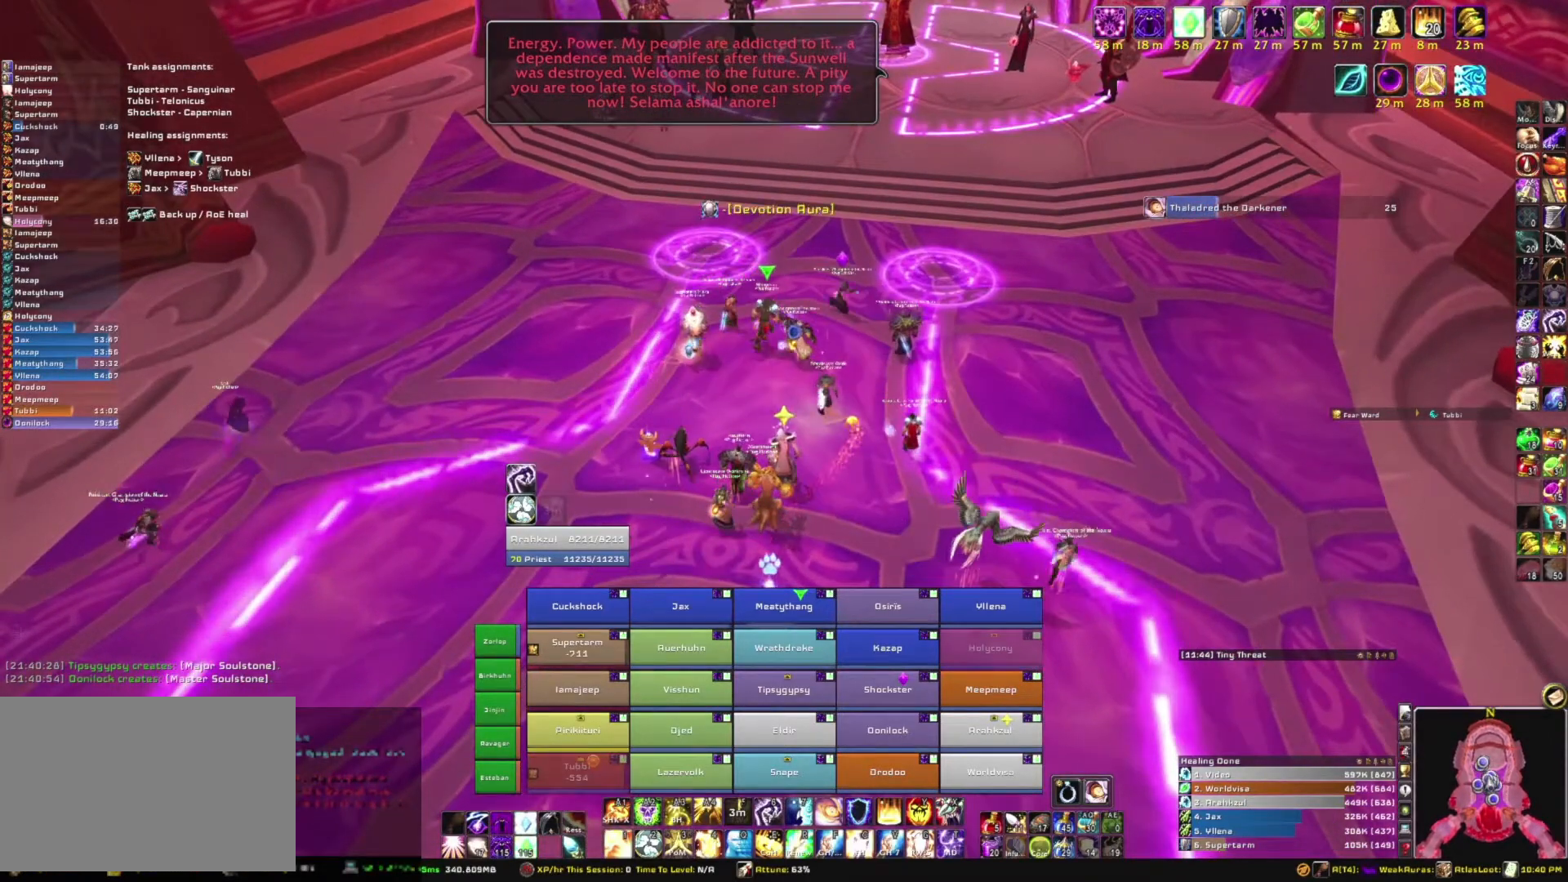
{"keys": [], "mouse": ["right"], "events": []}
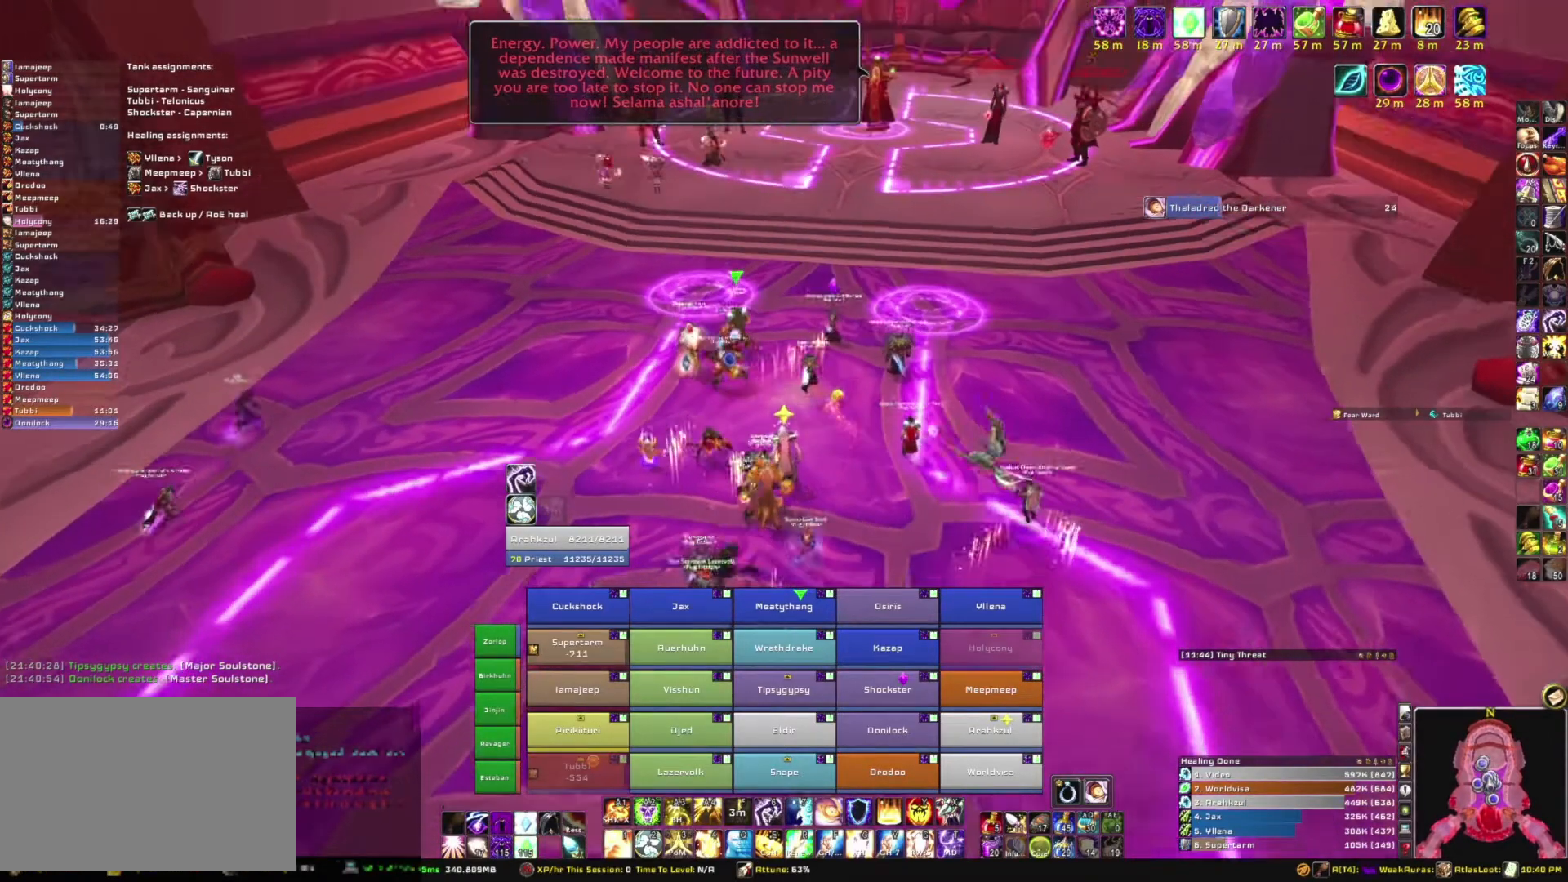
{"keys": [], "mouse": ["right"], "events": []}
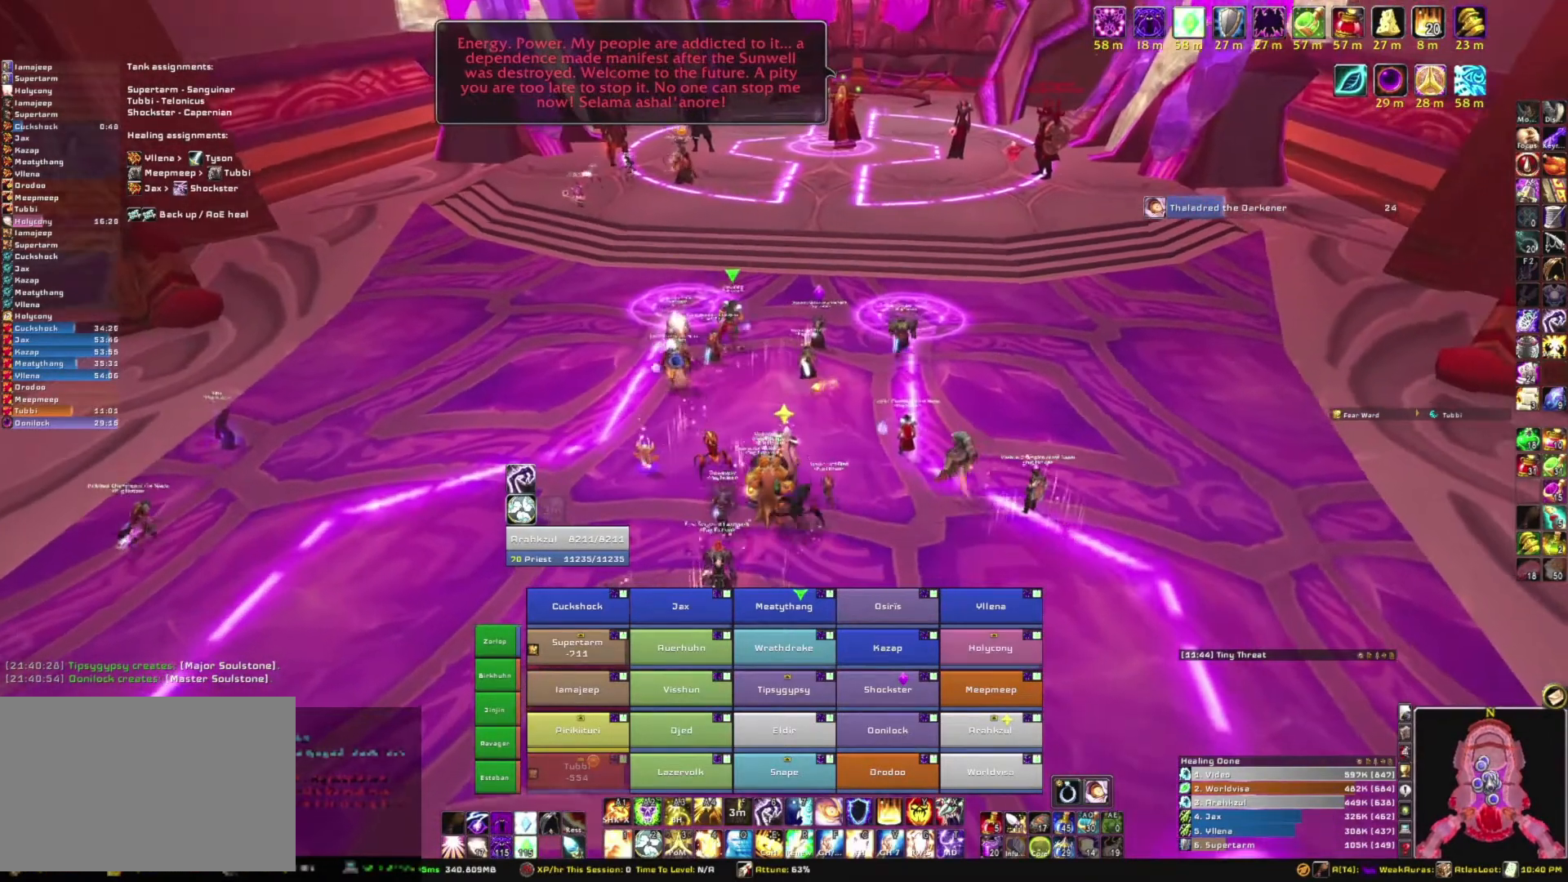
{"keys": [], "mouse": [], "events": [[100, "w", "down"], [333, "w", "up"], [367, "mouse_right", "up"]]}
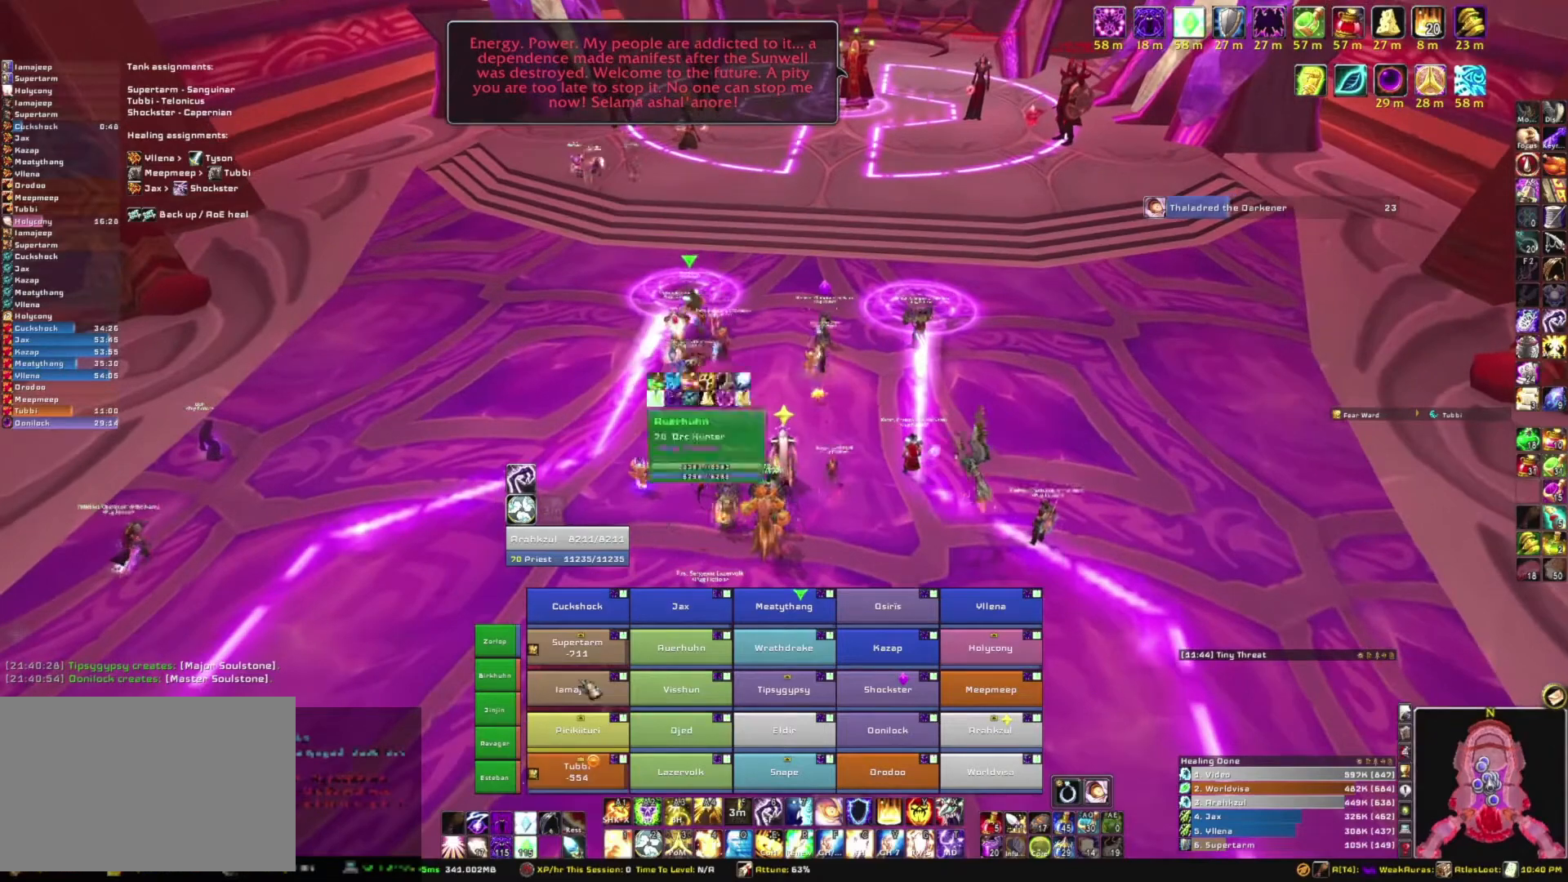
{"keys": ["w"], "mouse": [], "events": [[401, "w", "down"]]}
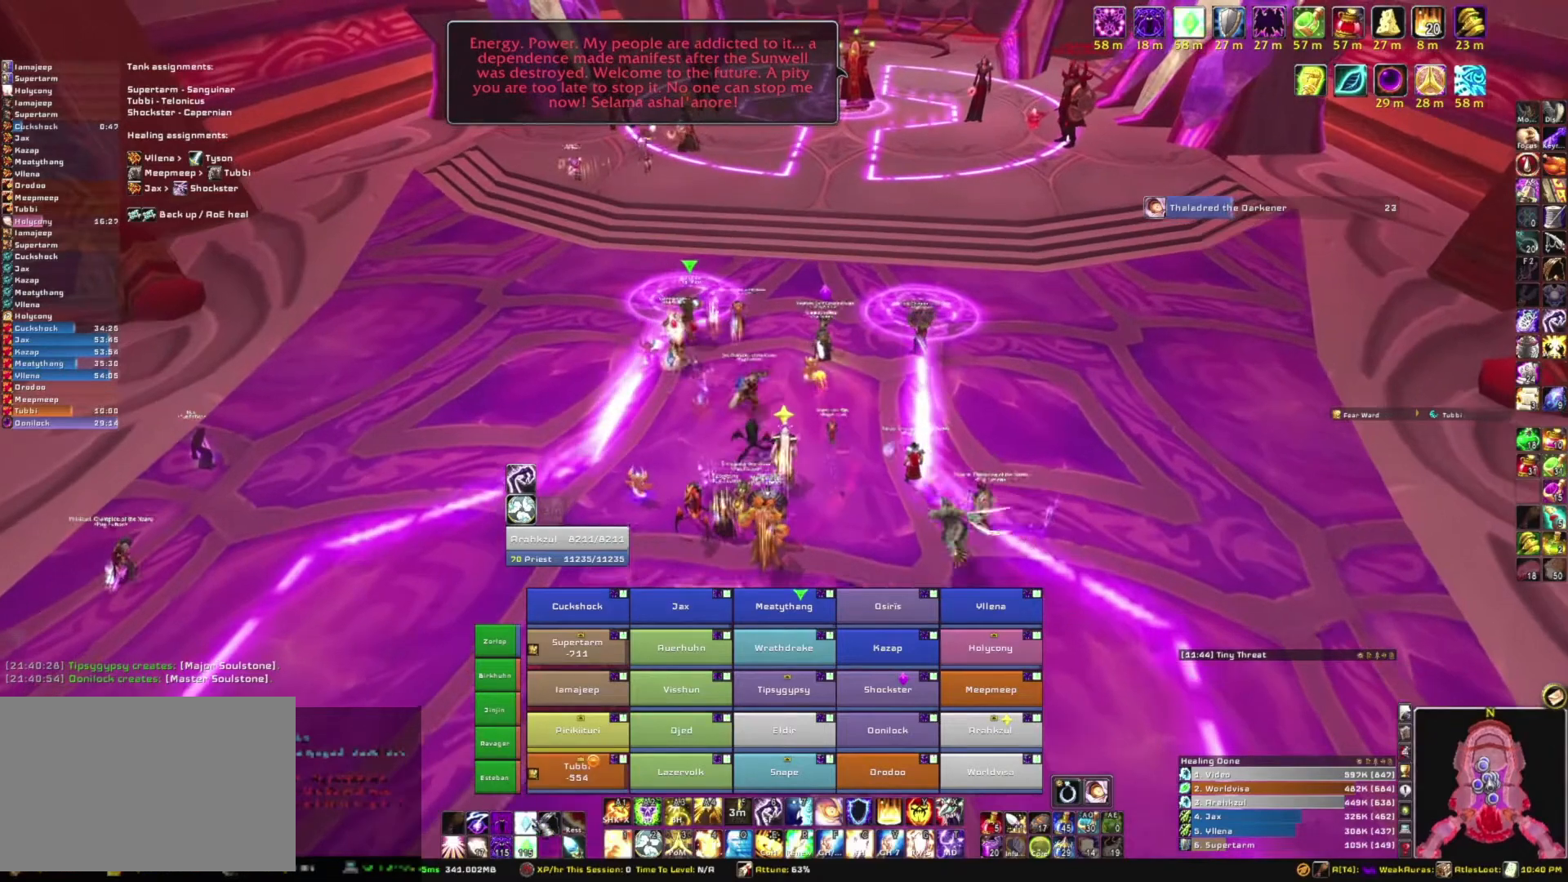
{"keys": [], "mouse": [], "events": [[33, "w", "up"]]}
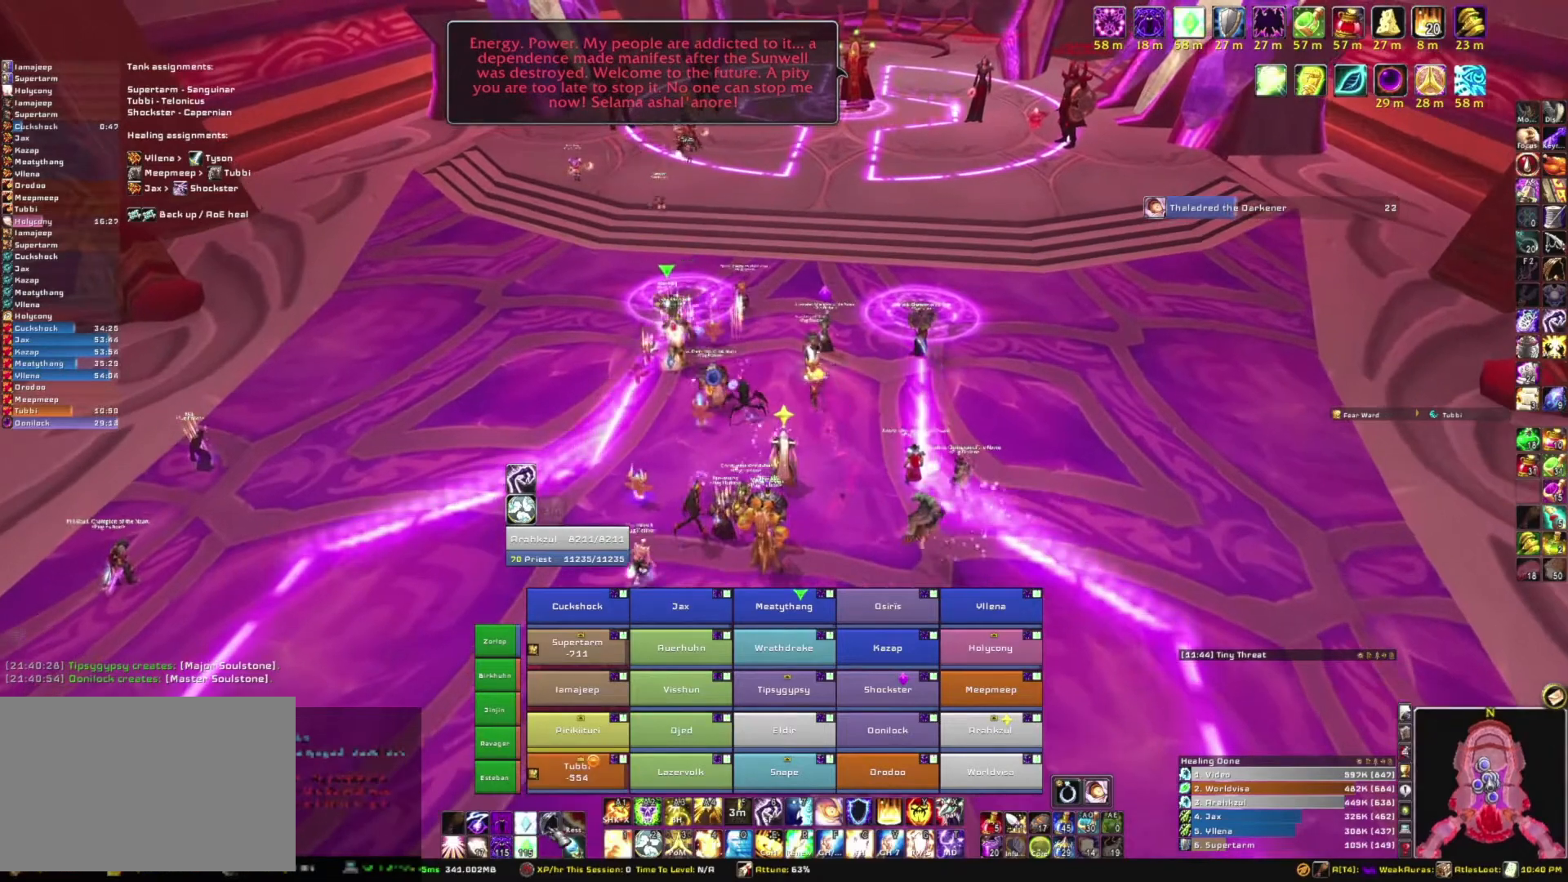
{"keys": [], "mouse": [], "events": [[434, "mouse_left", "down"], [501, "mouse_left", "up"]]}
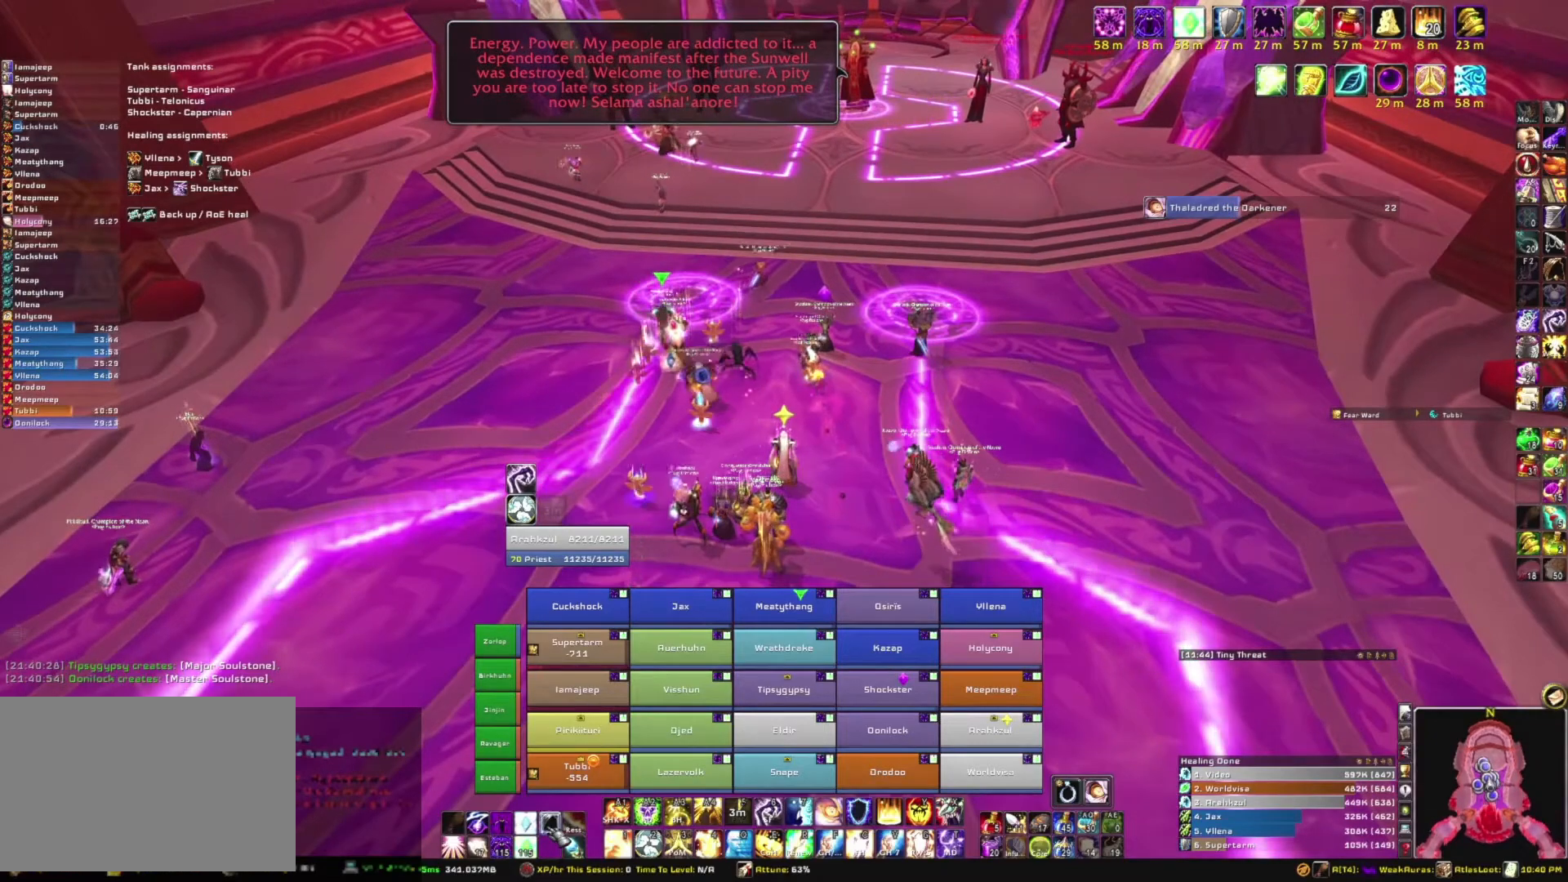
{"keys": [], "mouse": [], "events": []}
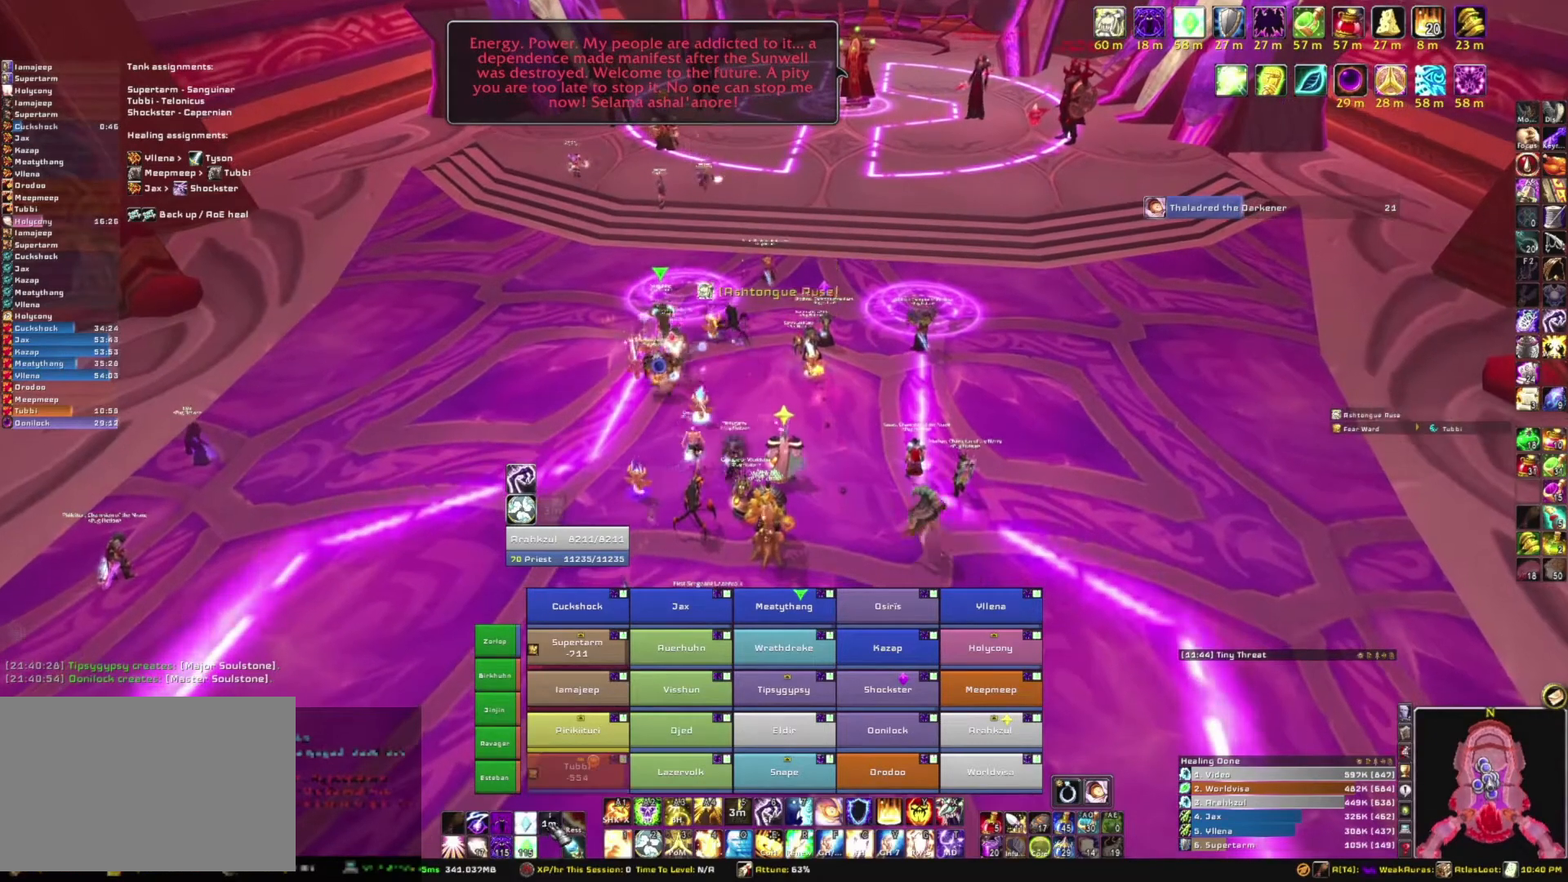
{"keys": [], "mouse": [], "events": []}
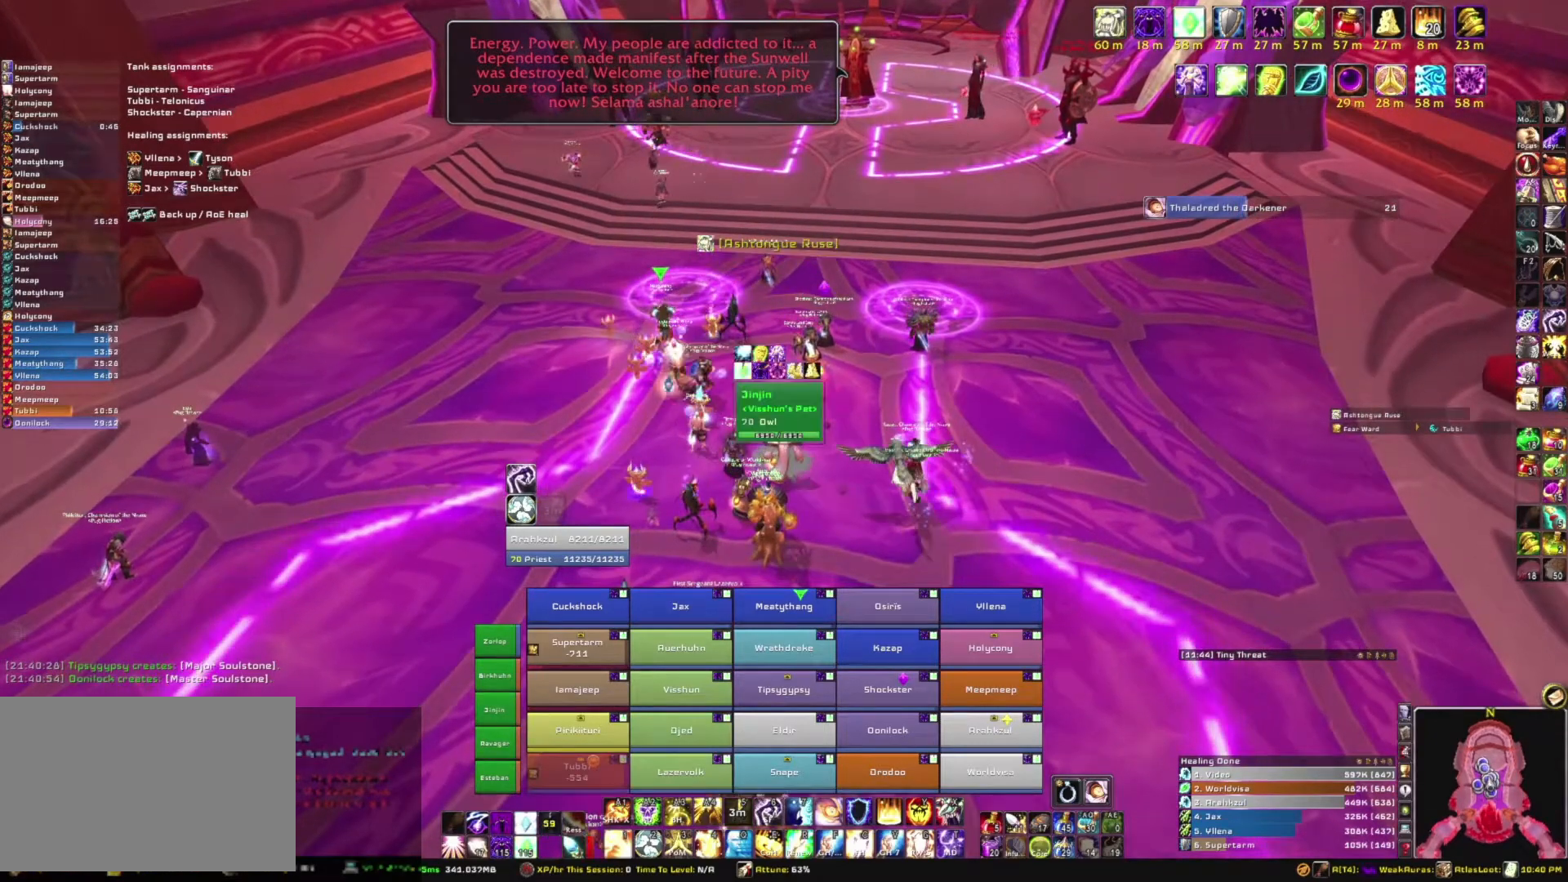
{"keys": ["a"], "mouse": ["right"], "events": [[33, "mouse_right", "down"], [367, "a", "down"]]}
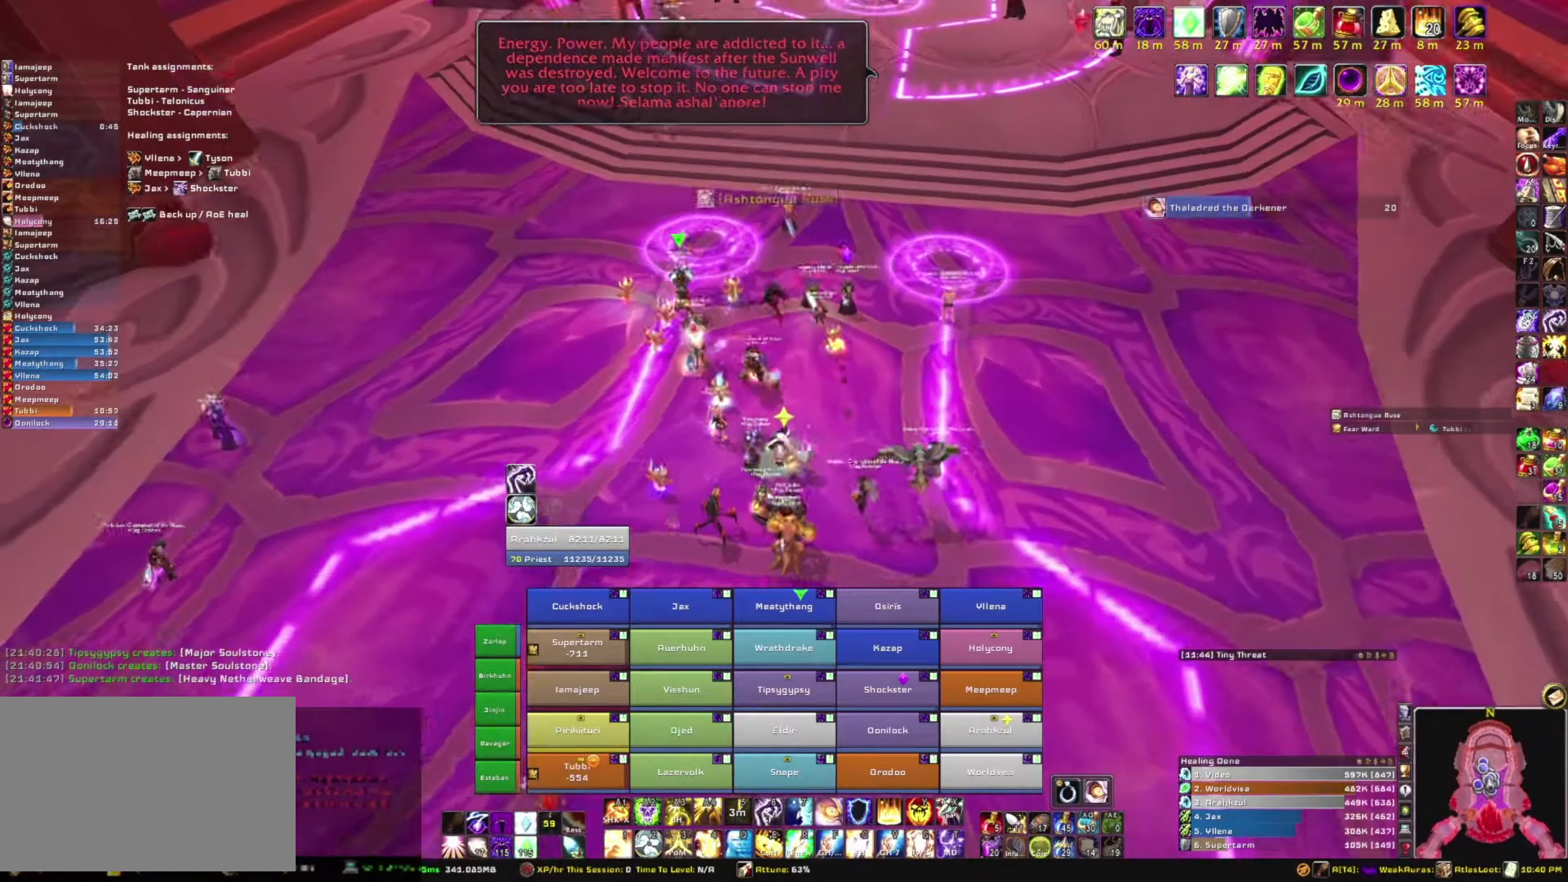
{"keys": ["d"], "mouse": ["right"], "events": [[100, "w", "down"], [134, "a", "up"], [401, "w", "up"], [434, "d", "down"]]}